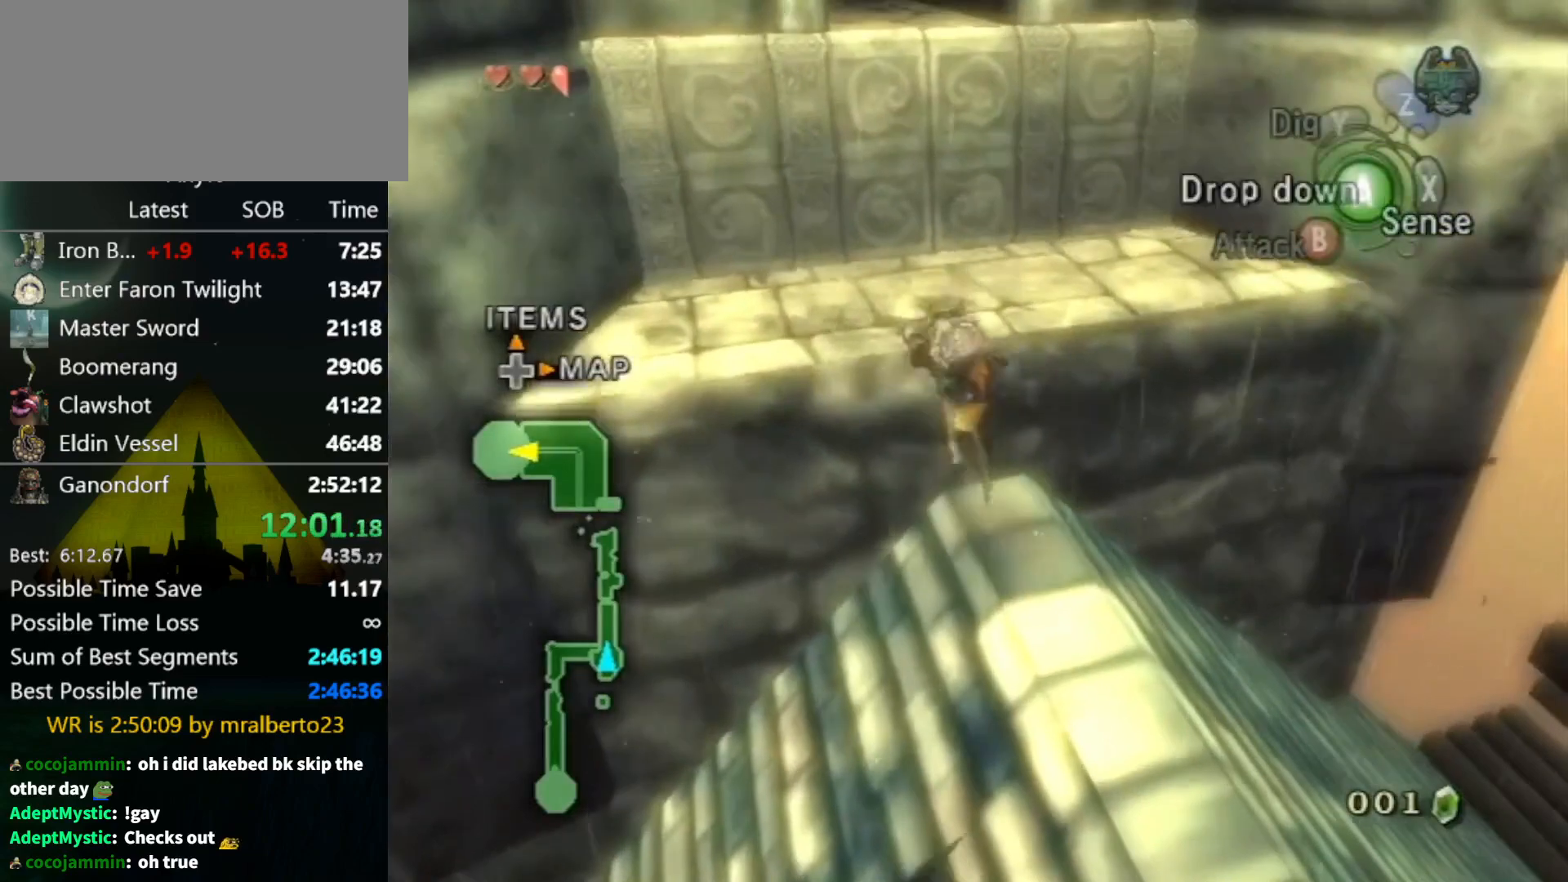
Gameplay with a controller (Nintendo layout); each line is a JSON object with the inputs held at the frame after it. "events" lists button and stick changes between this image and that frame as [ms after this image, input, new state], when the widget could be followed in between. Not read: L3 R3.
{"buttons": [], "left_stick": "up", "right_stick": "center", "events": []}
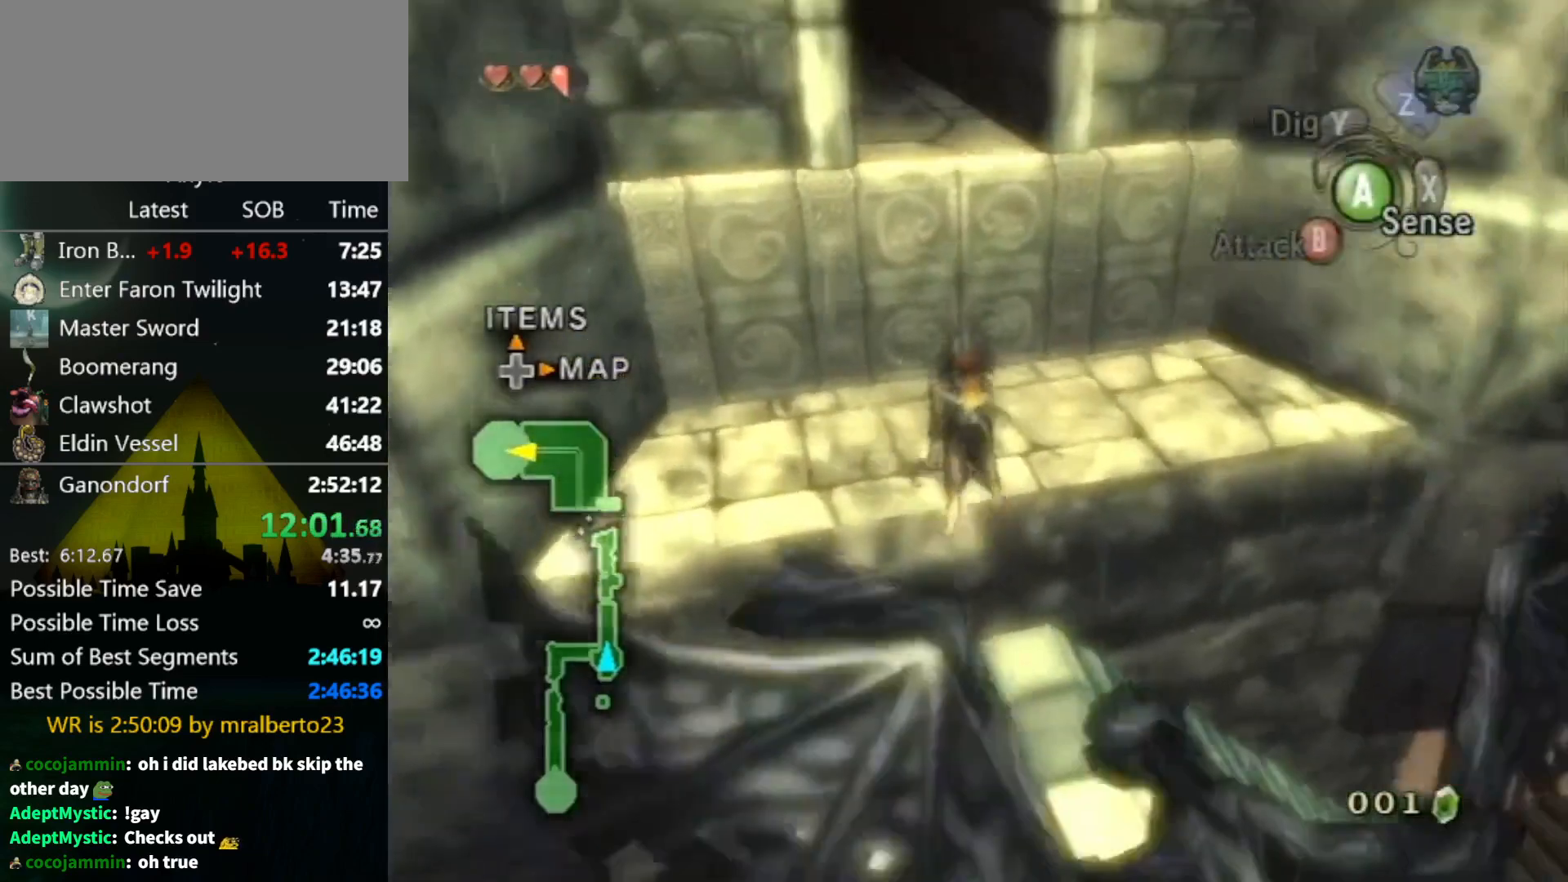
{"buttons": [], "left_stick": "up", "right_stick": "center", "events": []}
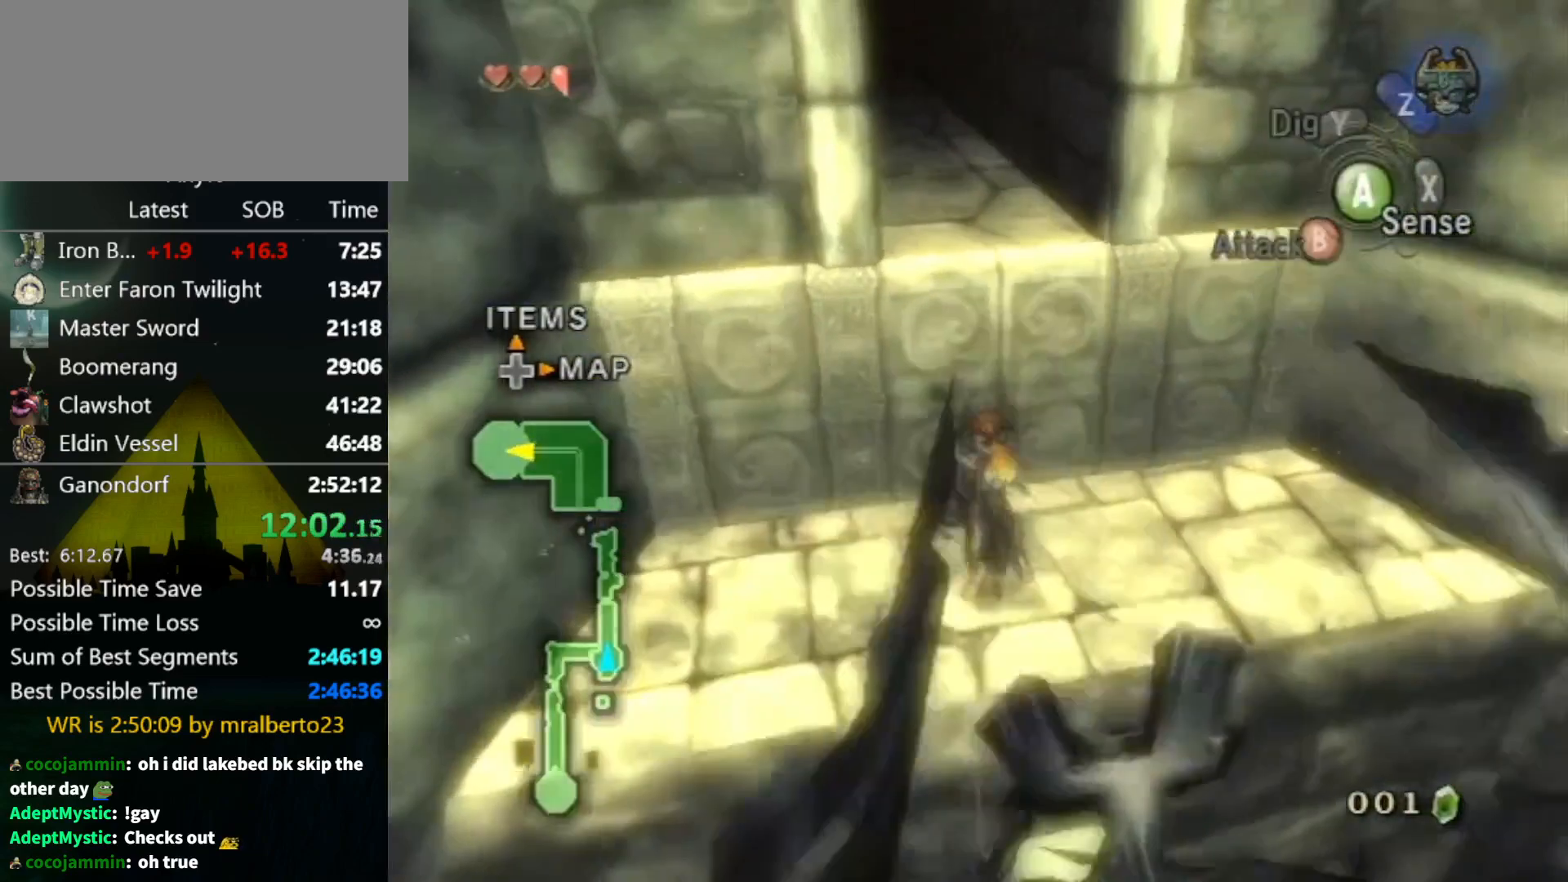
{"buttons": [], "left_stick": "up", "right_stick": "center", "events": []}
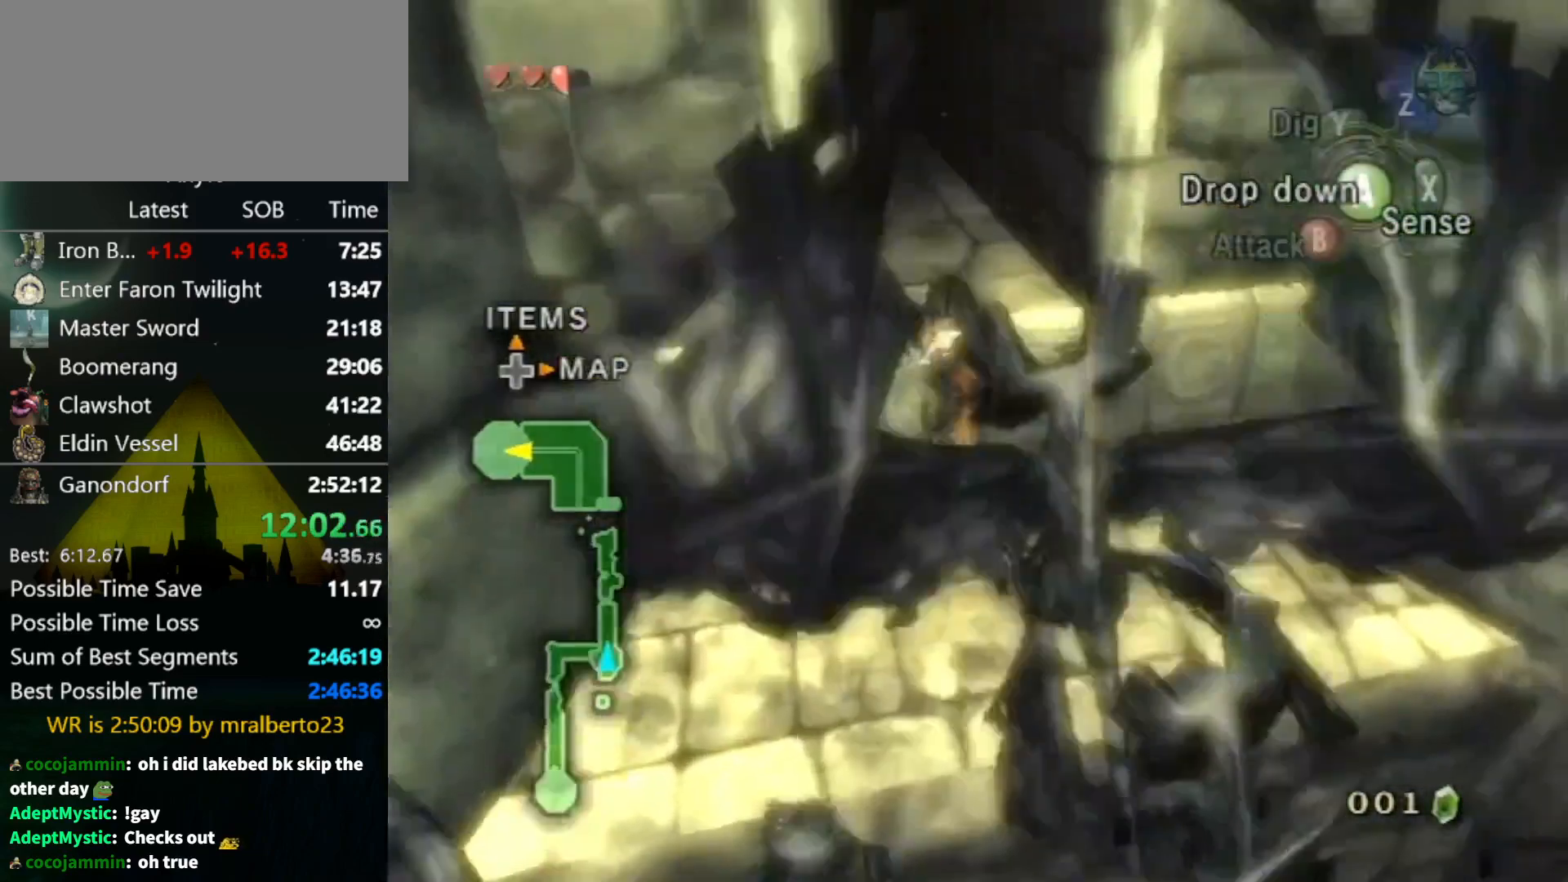
{"buttons": ["A"], "left_stick": "up", "right_stick": "center", "events": [[467, "A", "down"]]}
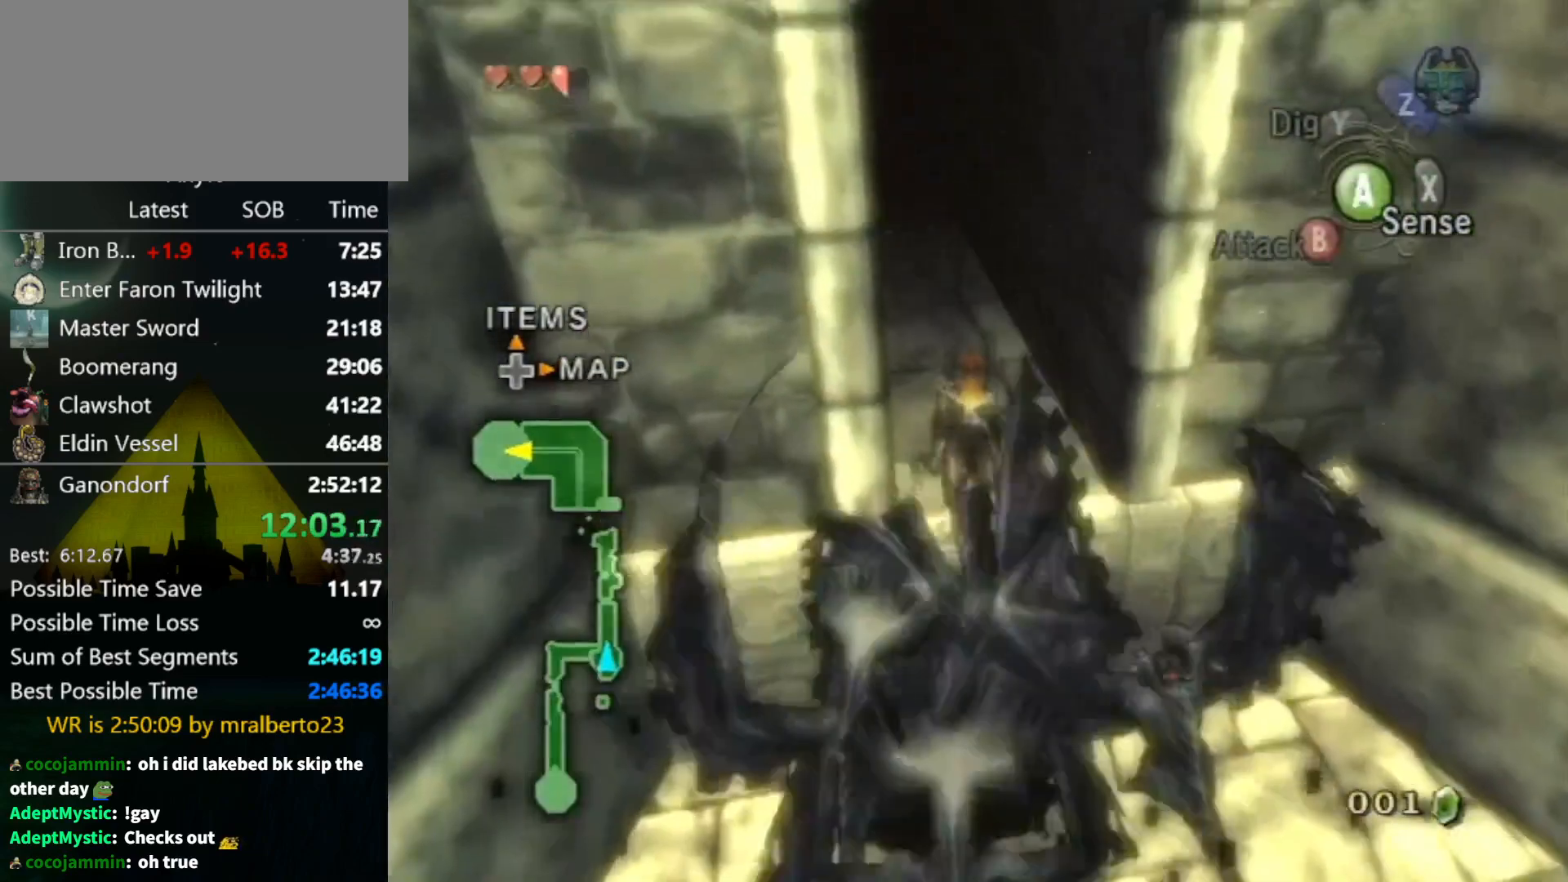
{"buttons": [], "left_stick": "up", "right_stick": "center", "events": [[33, "A", "up"], [100, "A", "down"], [167, "A", "up"]]}
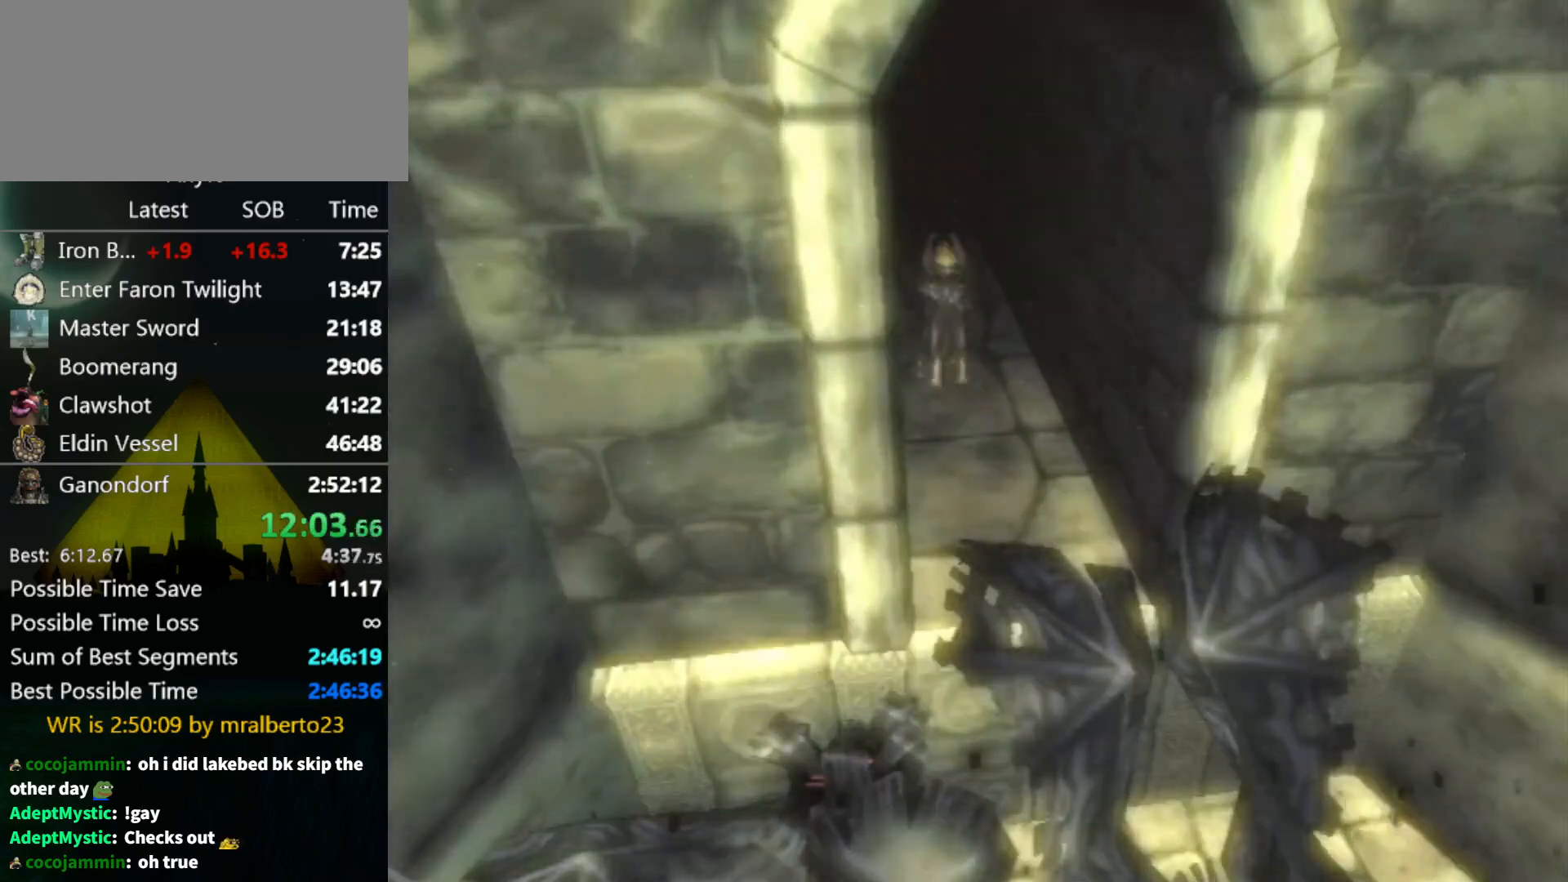
{"buttons": [], "left_stick": "center", "right_stick": "center", "events": [[100, "left_stick", "center"]]}
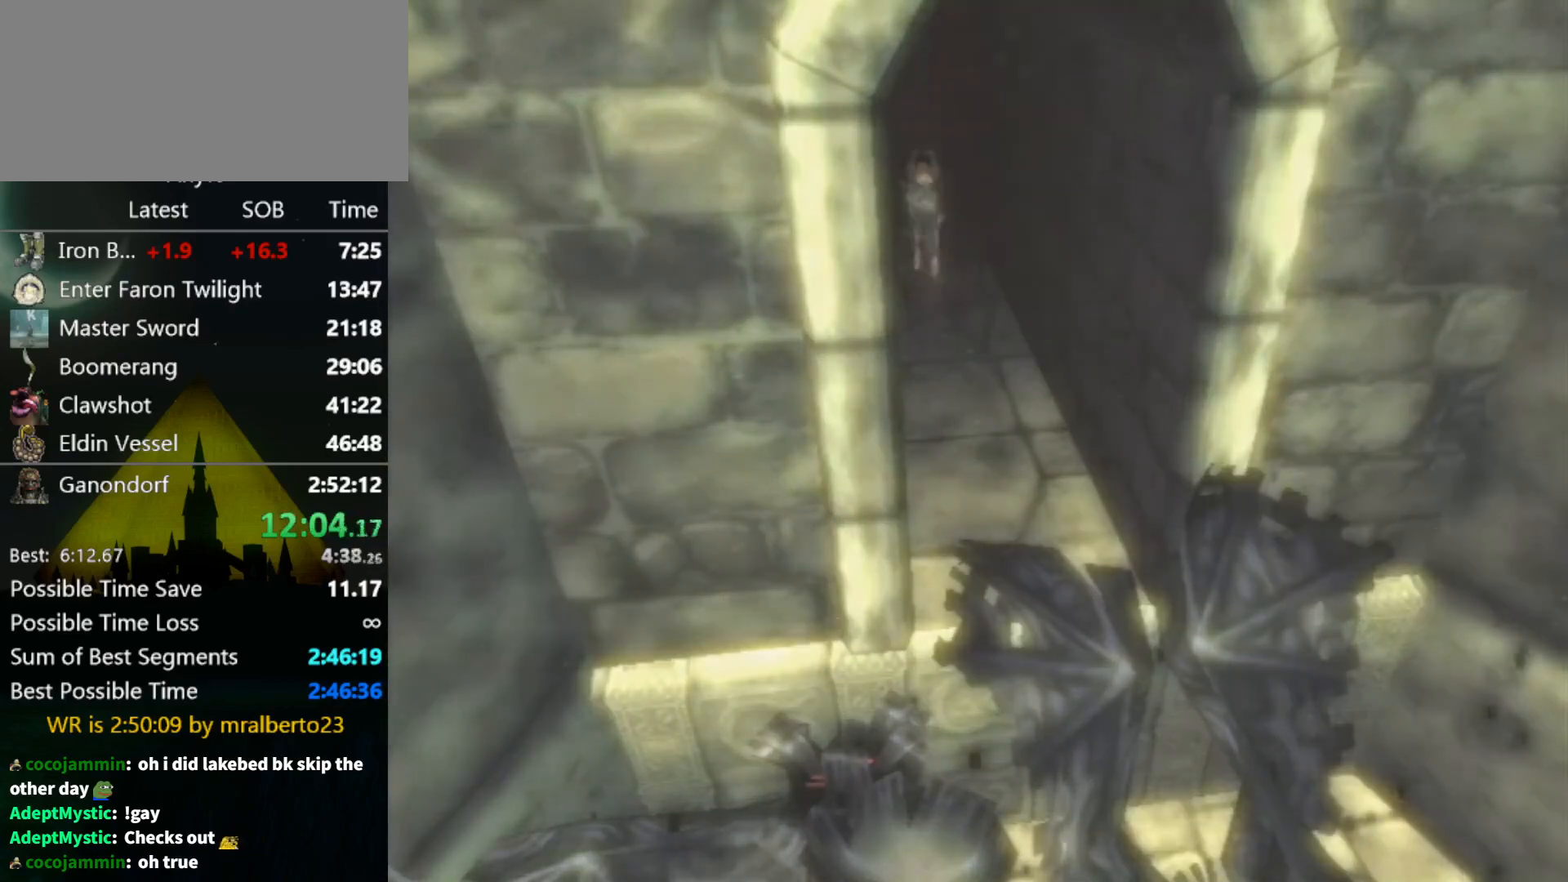
{"buttons": [], "left_stick": "center", "right_stick": "center", "events": []}
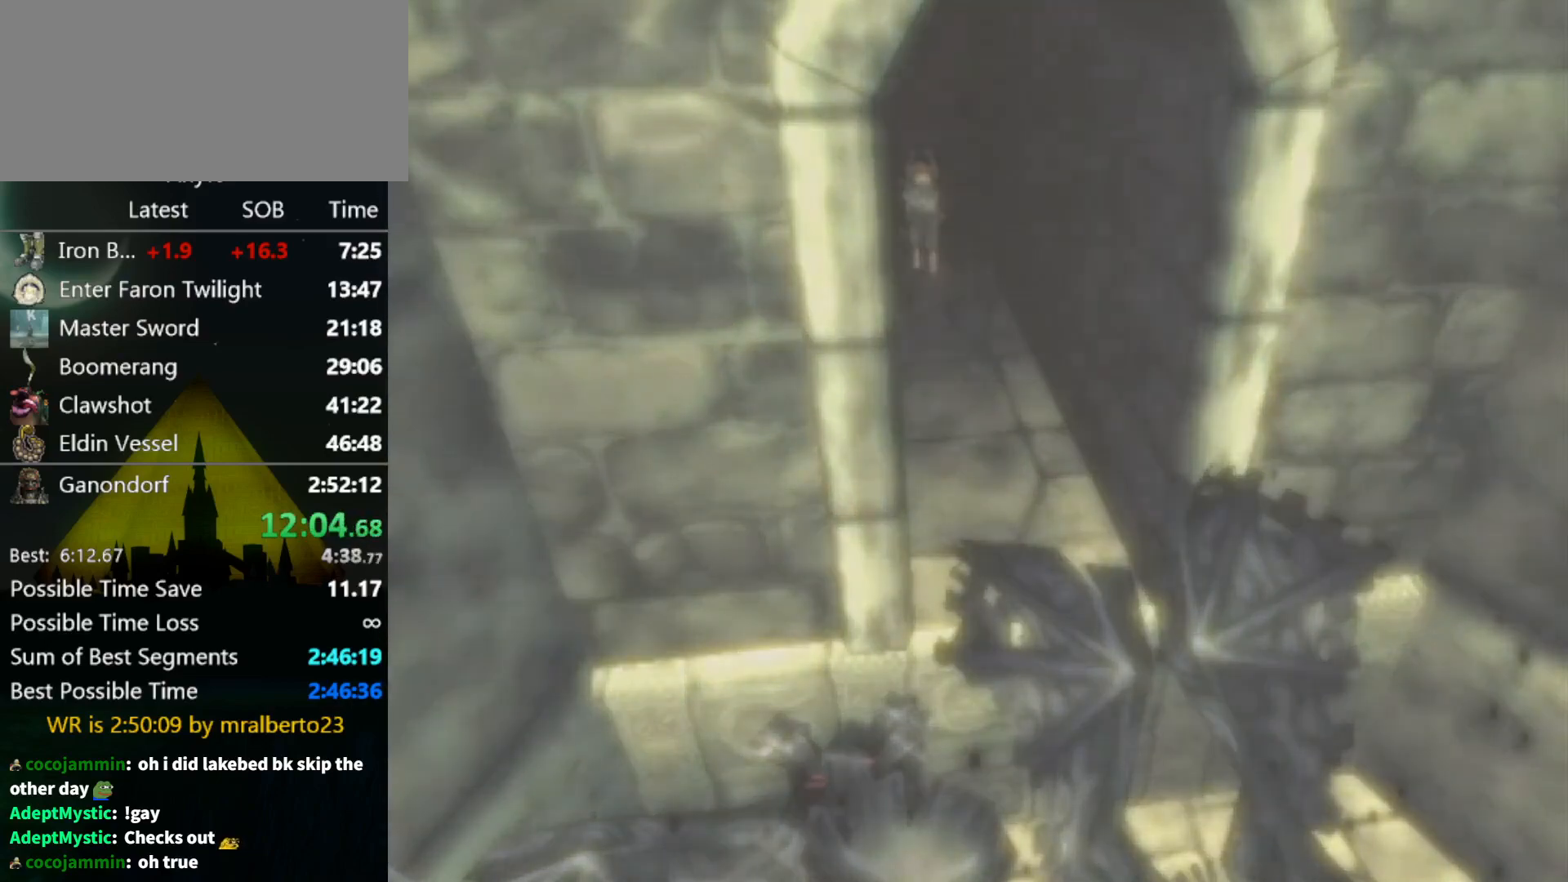
{"buttons": [], "left_stick": "center", "right_stick": "center", "events": []}
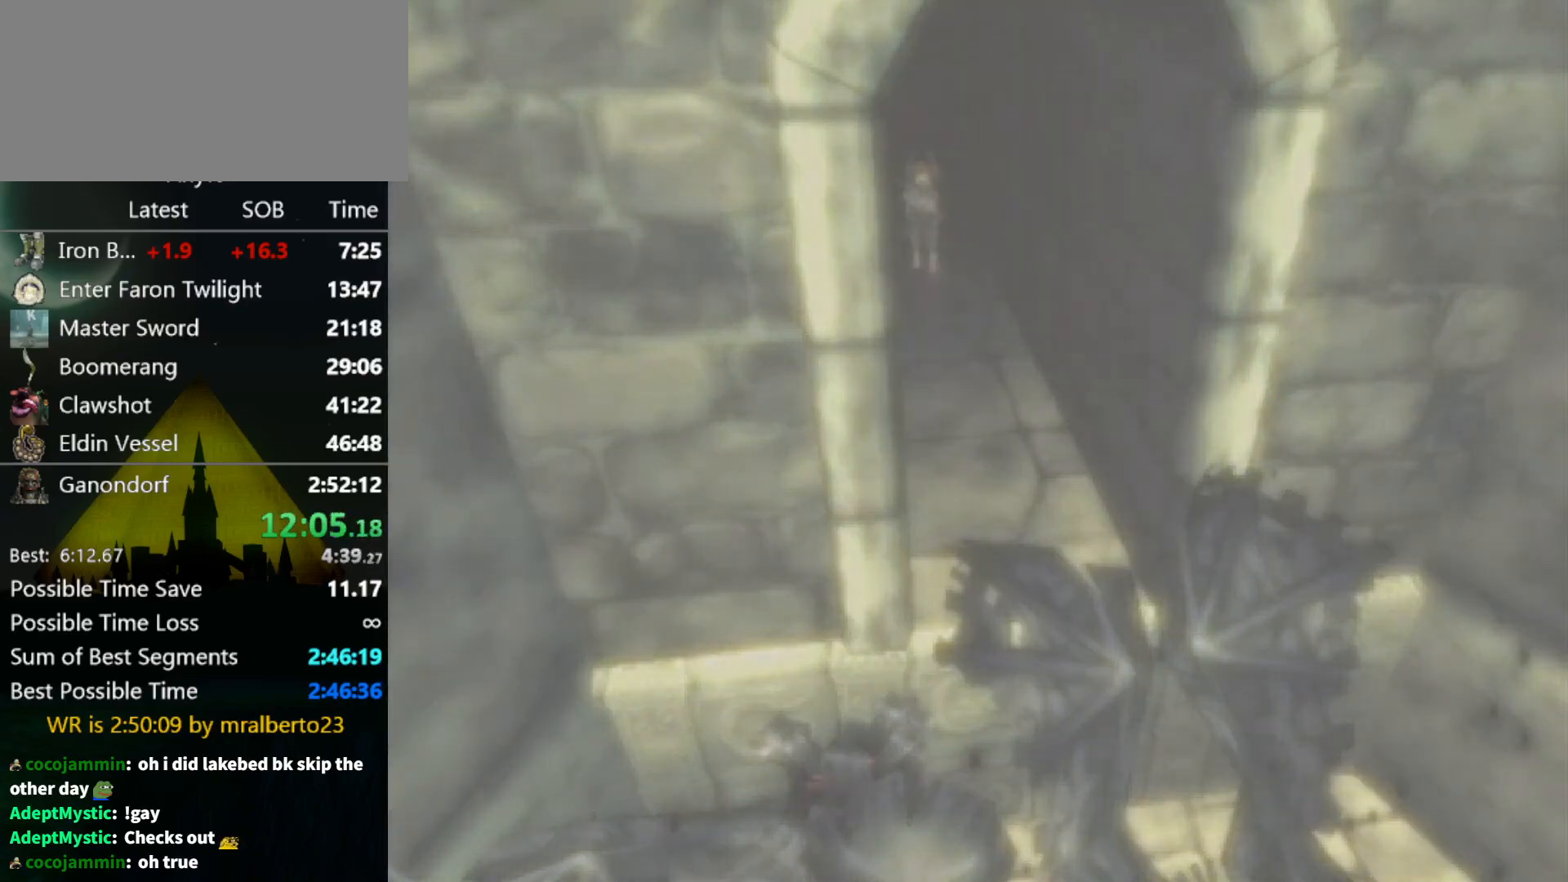
{"buttons": [], "left_stick": "center", "right_stick": "center", "events": []}
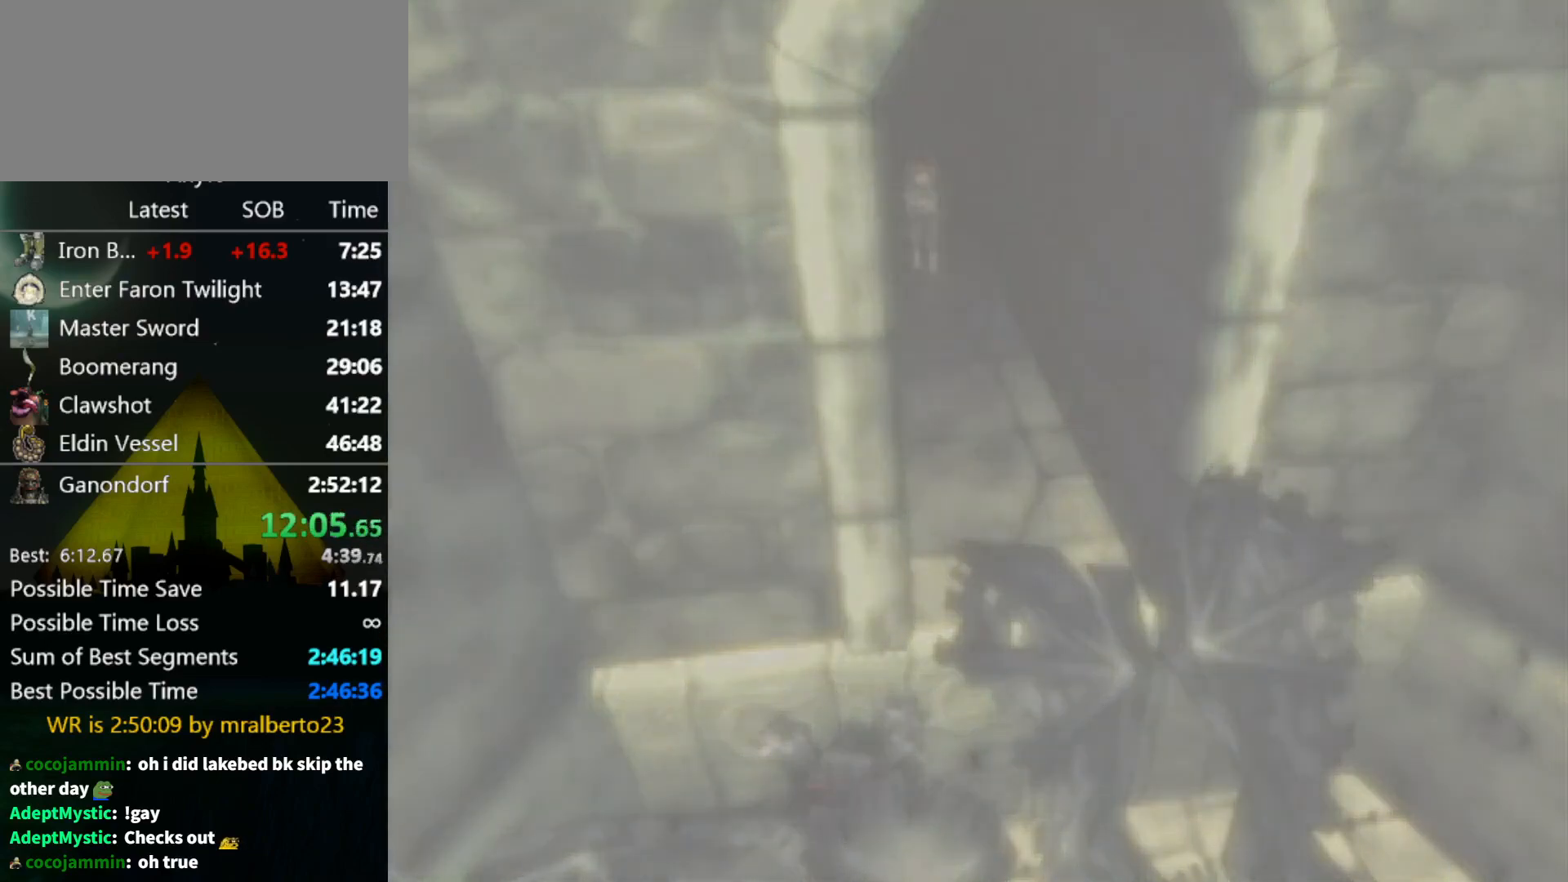
{"buttons": [], "left_stick": "center", "right_stick": "center", "events": []}
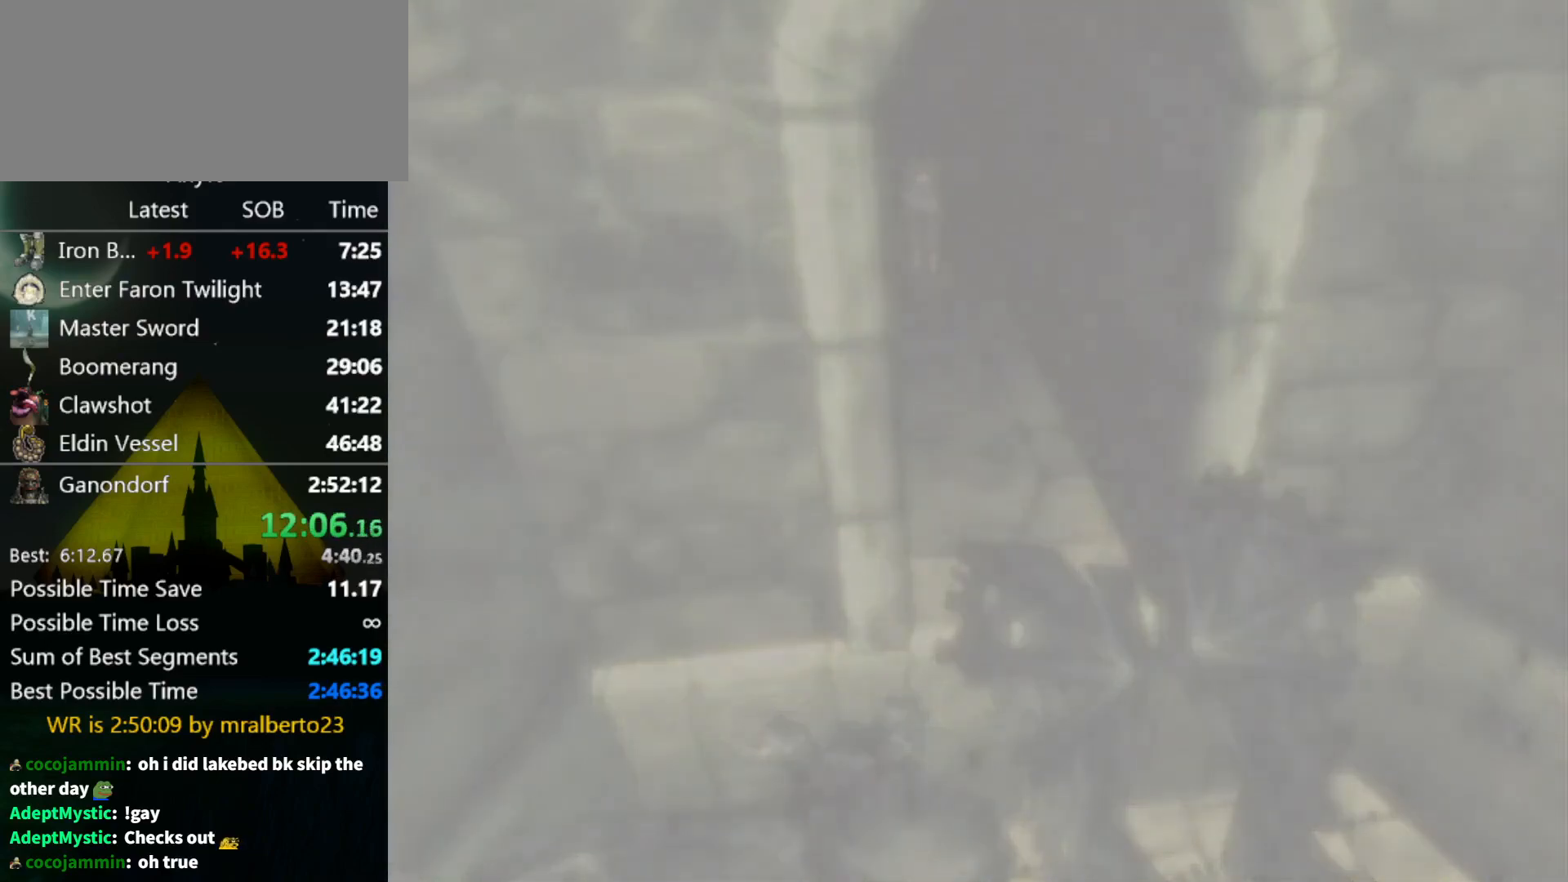
{"buttons": [], "left_stick": "center", "right_stick": "center", "events": []}
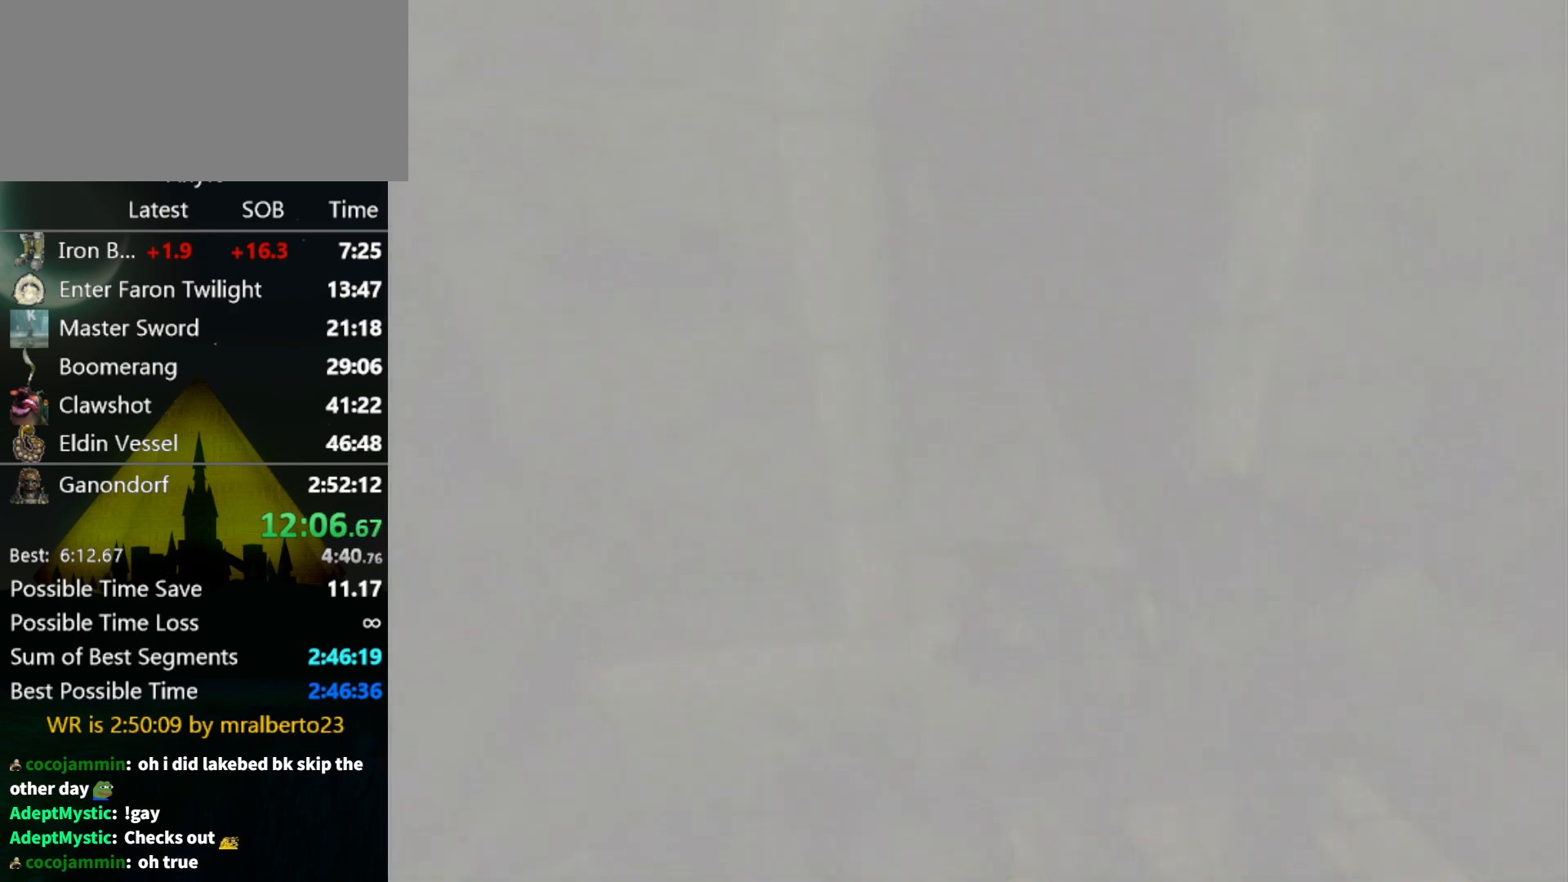
{"buttons": ["START"], "left_stick": "up", "right_stick": "center", "events": [[33, "left_stick", "up"], [233, "START", "down"], [300, "START", "up"], [367, "START", "down"], [400, "START", "up"], [467, "START", "down"]]}
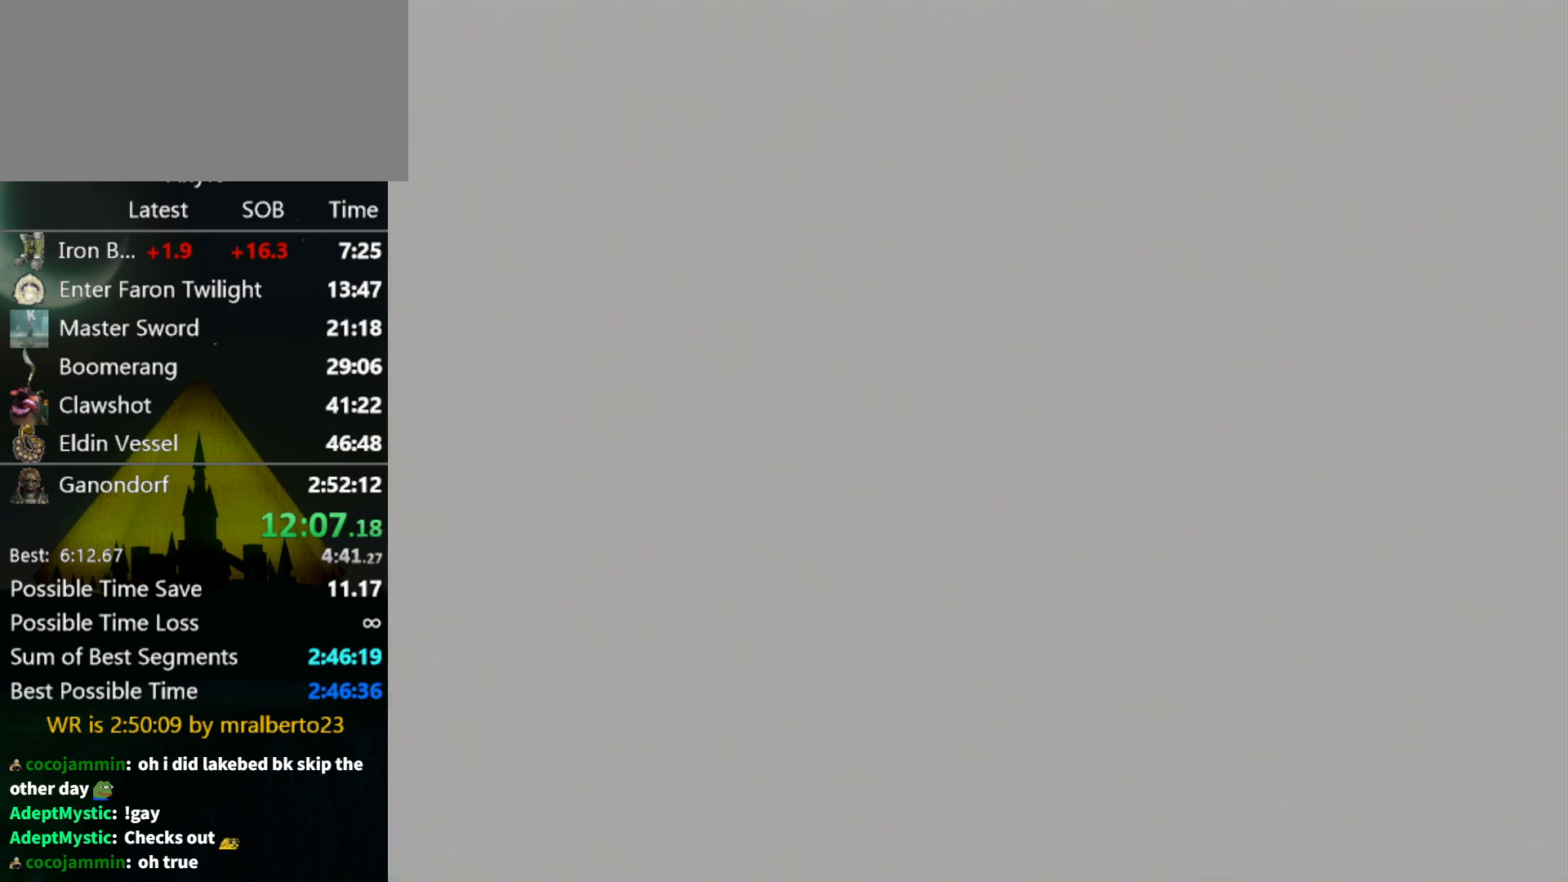
{"buttons": [], "left_stick": "up", "right_stick": "center", "events": [[33, "START", "up"], [67, "START", "down"], [233, "START", "up"], [267, "START", "down"], [333, "START", "up"], [400, "A", "down"], [467, "A", "up"]]}
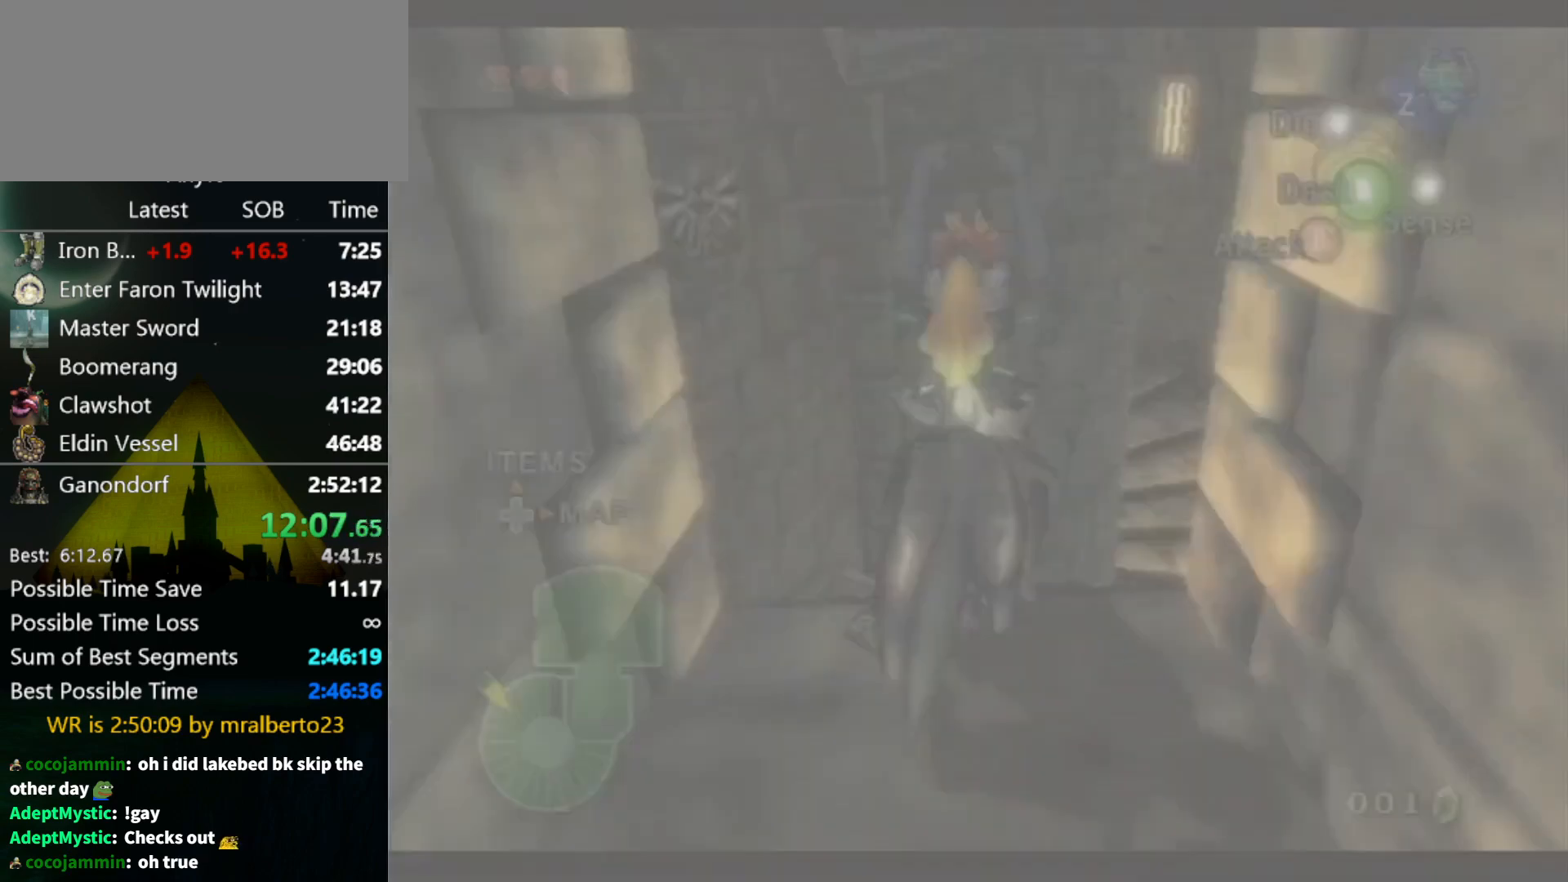
{"buttons": [], "left_stick": "up", "right_stick": "center", "events": [[300, "left_stick", "up-right"], [467, "left_stick", "up"]]}
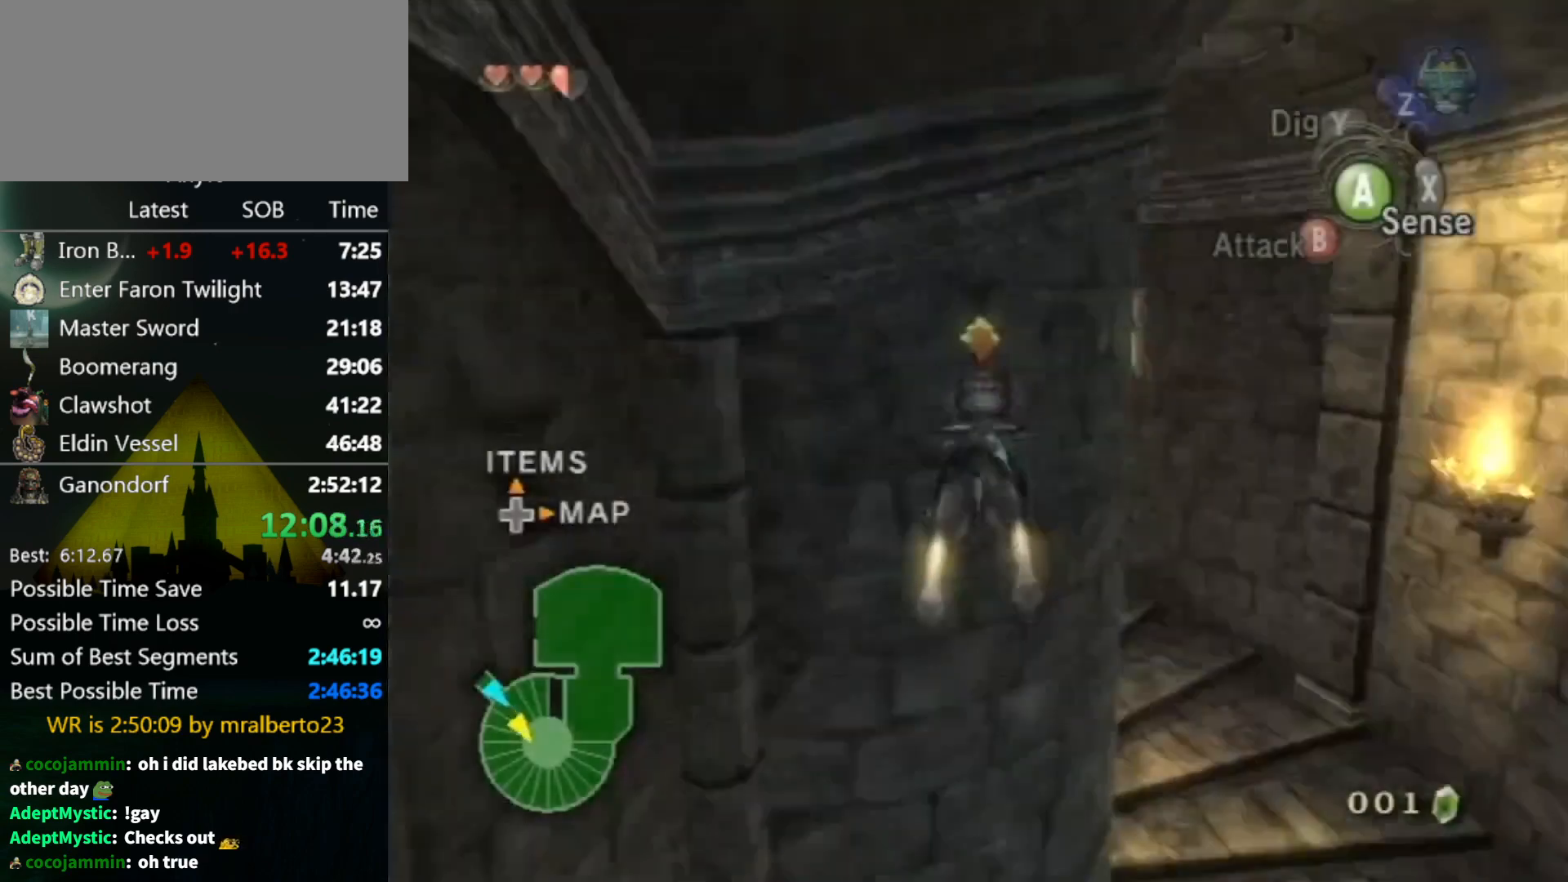
{"buttons": ["A"], "left_stick": "up", "right_stick": "center", "events": [[233, "A", "down"], [300, "A", "up"], [367, "A", "down"], [433, "A", "up"], [467, "A", "down"]]}
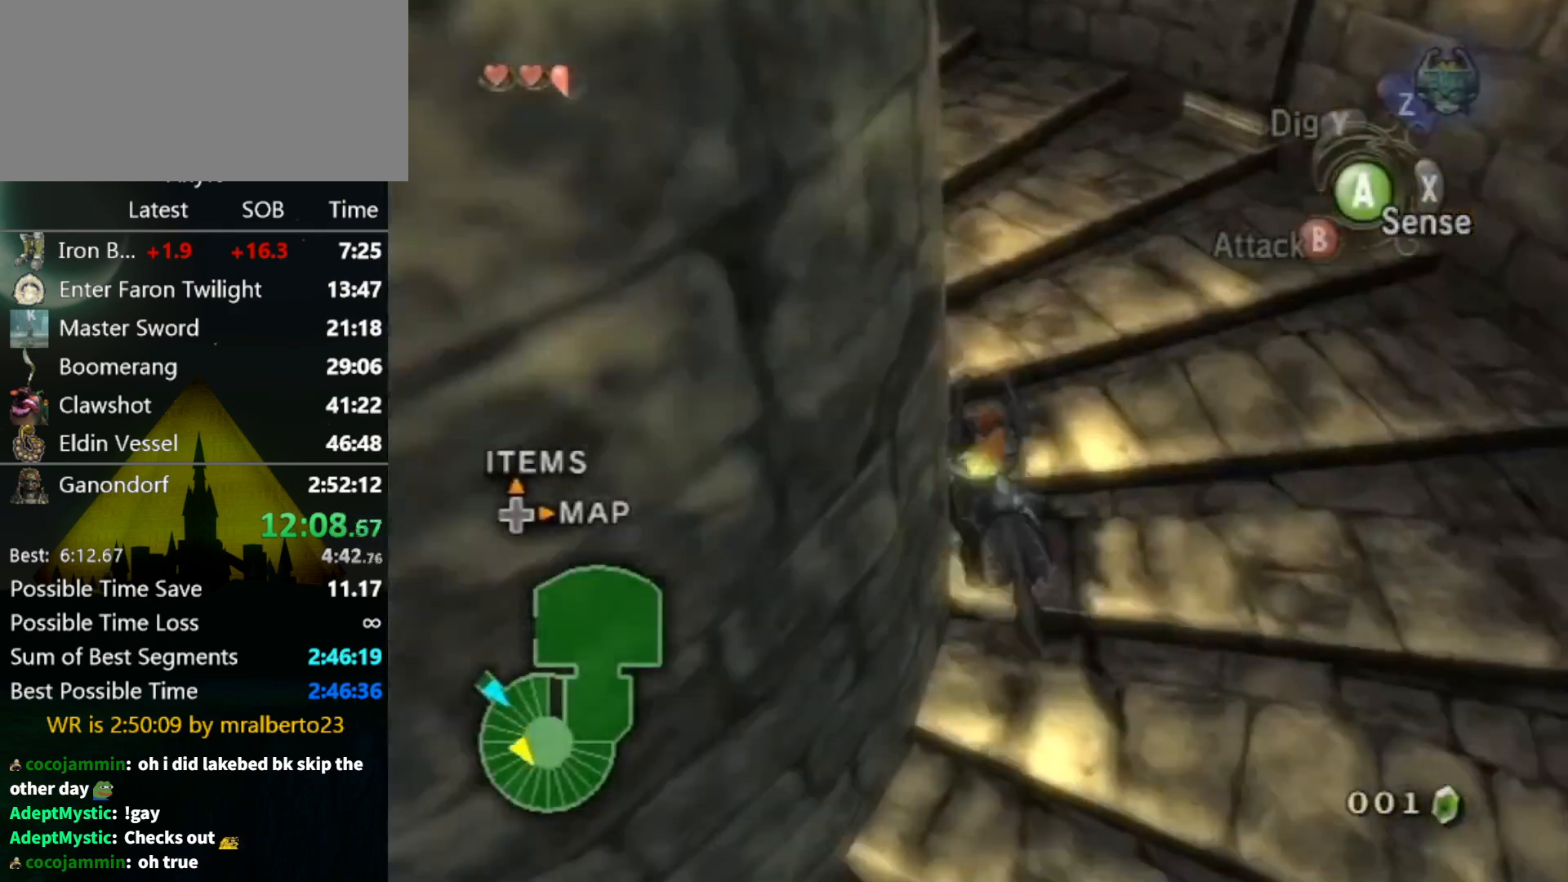
{"buttons": [], "left_stick": "left", "right_stick": "center", "events": [[33, "A", "up"], [67, "left_stick", "up-left"], [100, "A", "down"], [200, "A", "up"], [333, "left_stick", "left"]]}
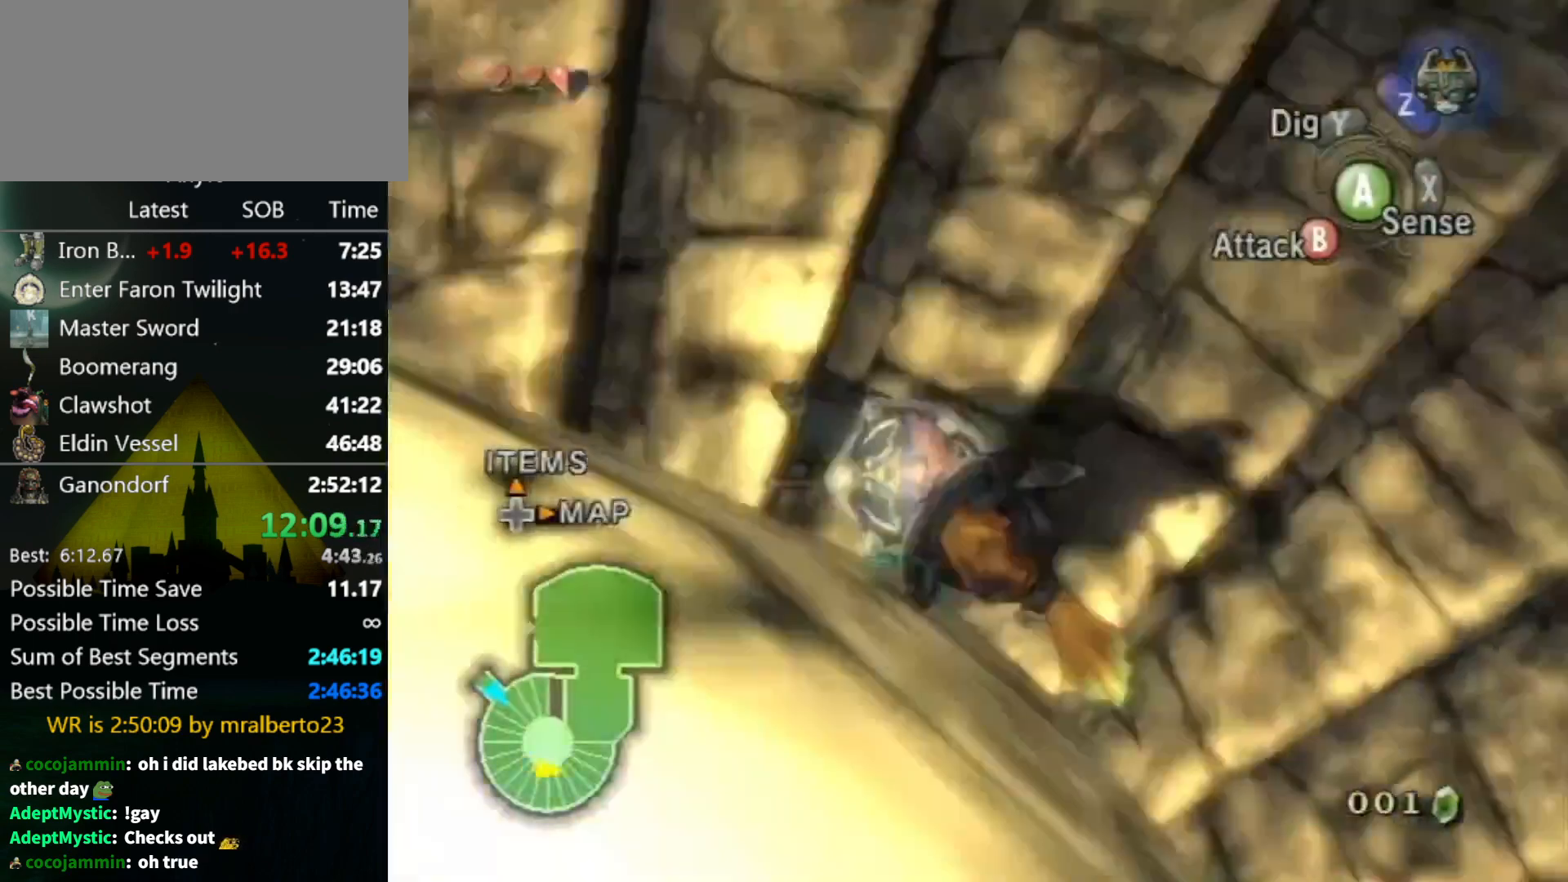
{"buttons": [], "left_stick": "up-left", "right_stick": "center", "events": [[167, "left_stick", "up-left"]]}
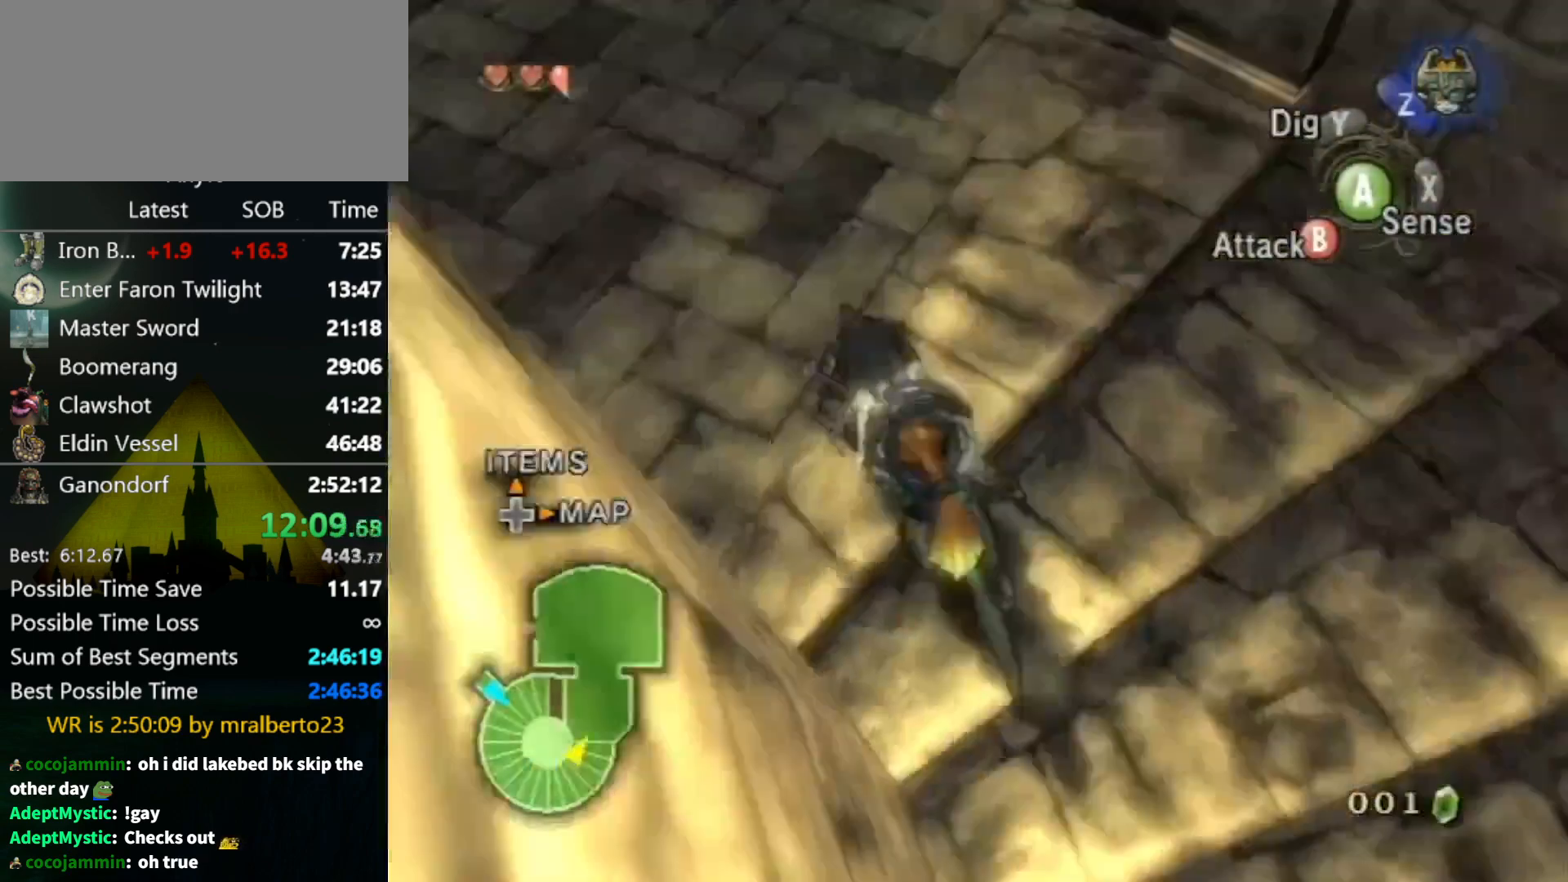
{"buttons": [], "left_stick": "up", "right_stick": "center", "events": [[300, "left_stick", "up"]]}
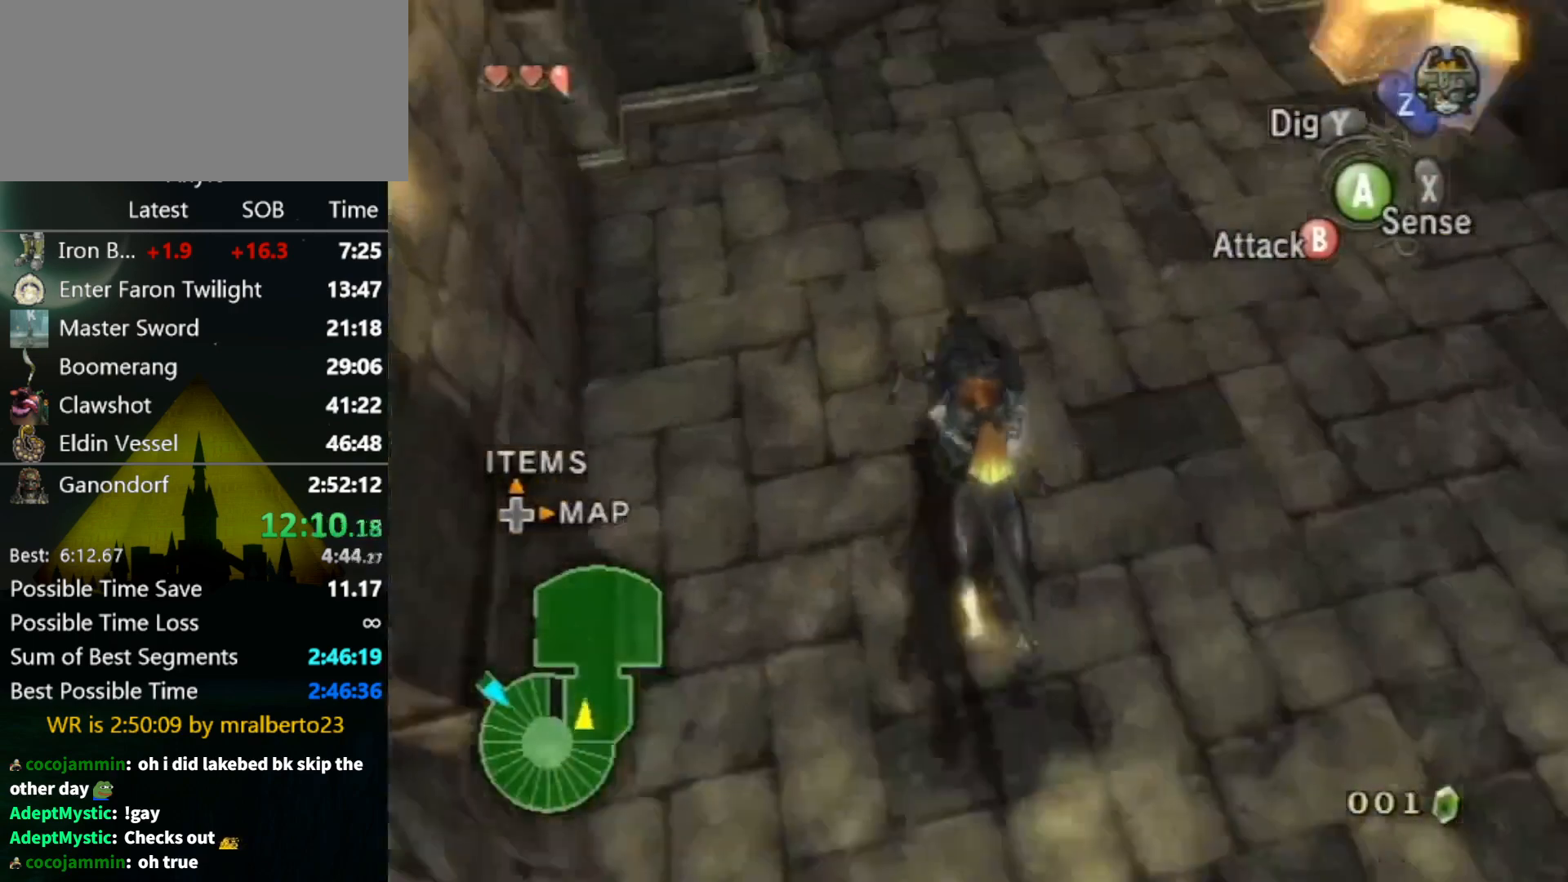
{"buttons": [], "left_stick": "up-right", "right_stick": "center", "events": [[167, "A", "down"], [267, "A", "up"], [333, "left_stick", "up-right"], [367, "A", "down"], [433, "A", "up"]]}
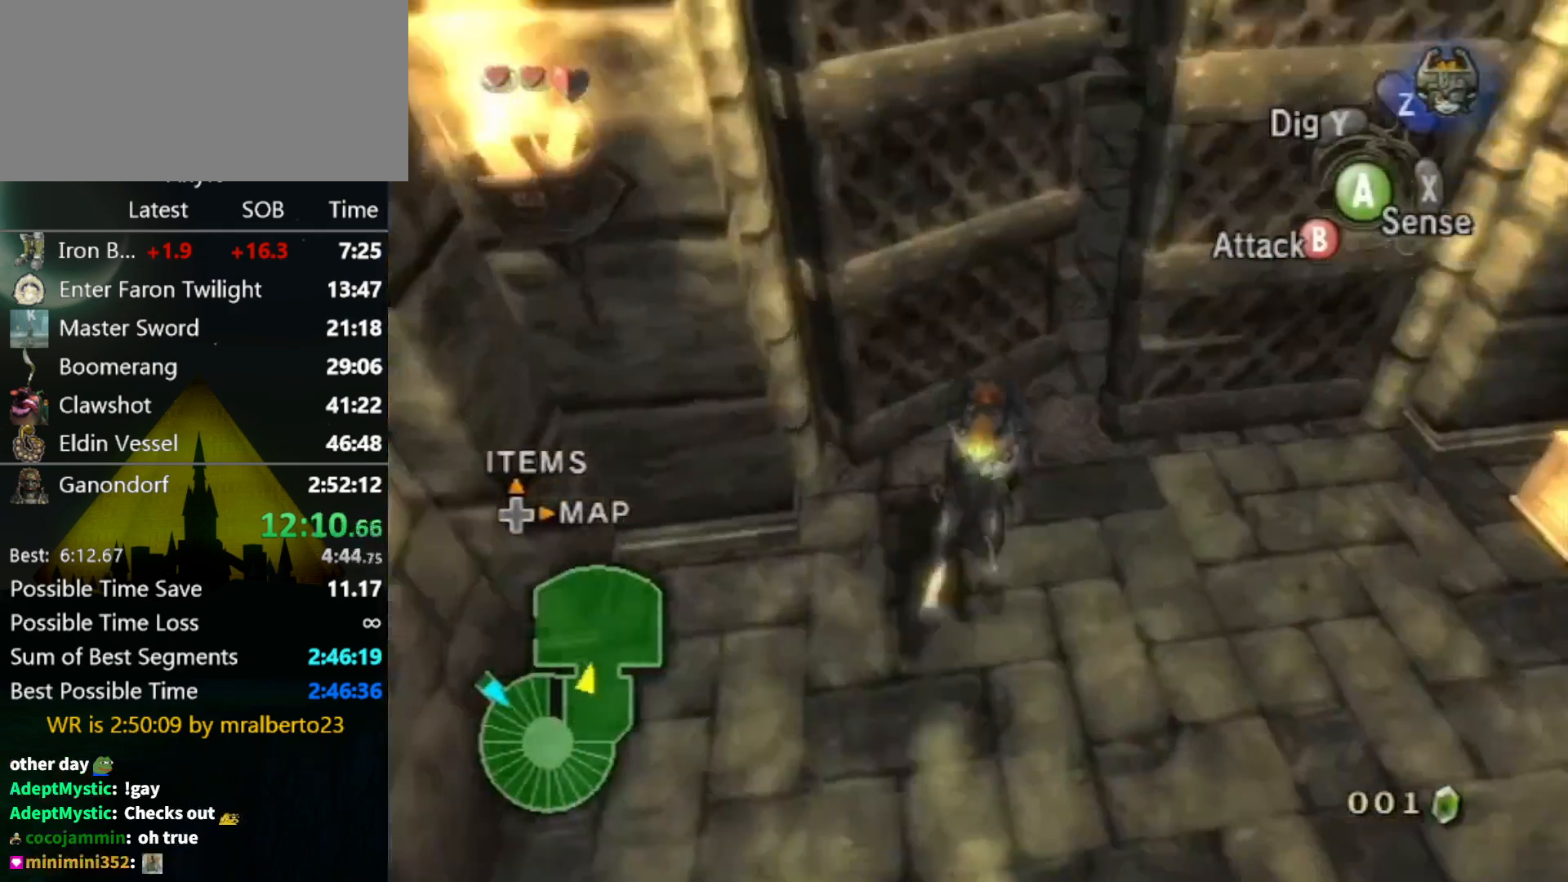
{"buttons": [], "left_stick": "up", "right_stick": "center", "events": [[33, "A", "down"], [67, "A", "up"], [100, "A", "down"], [100, "left_stick", "up-left"], [167, "A", "up"], [233, "A", "down"], [233, "left_stick", "up"], [300, "A", "up"], [367, "A", "down"], [433, "A", "up"]]}
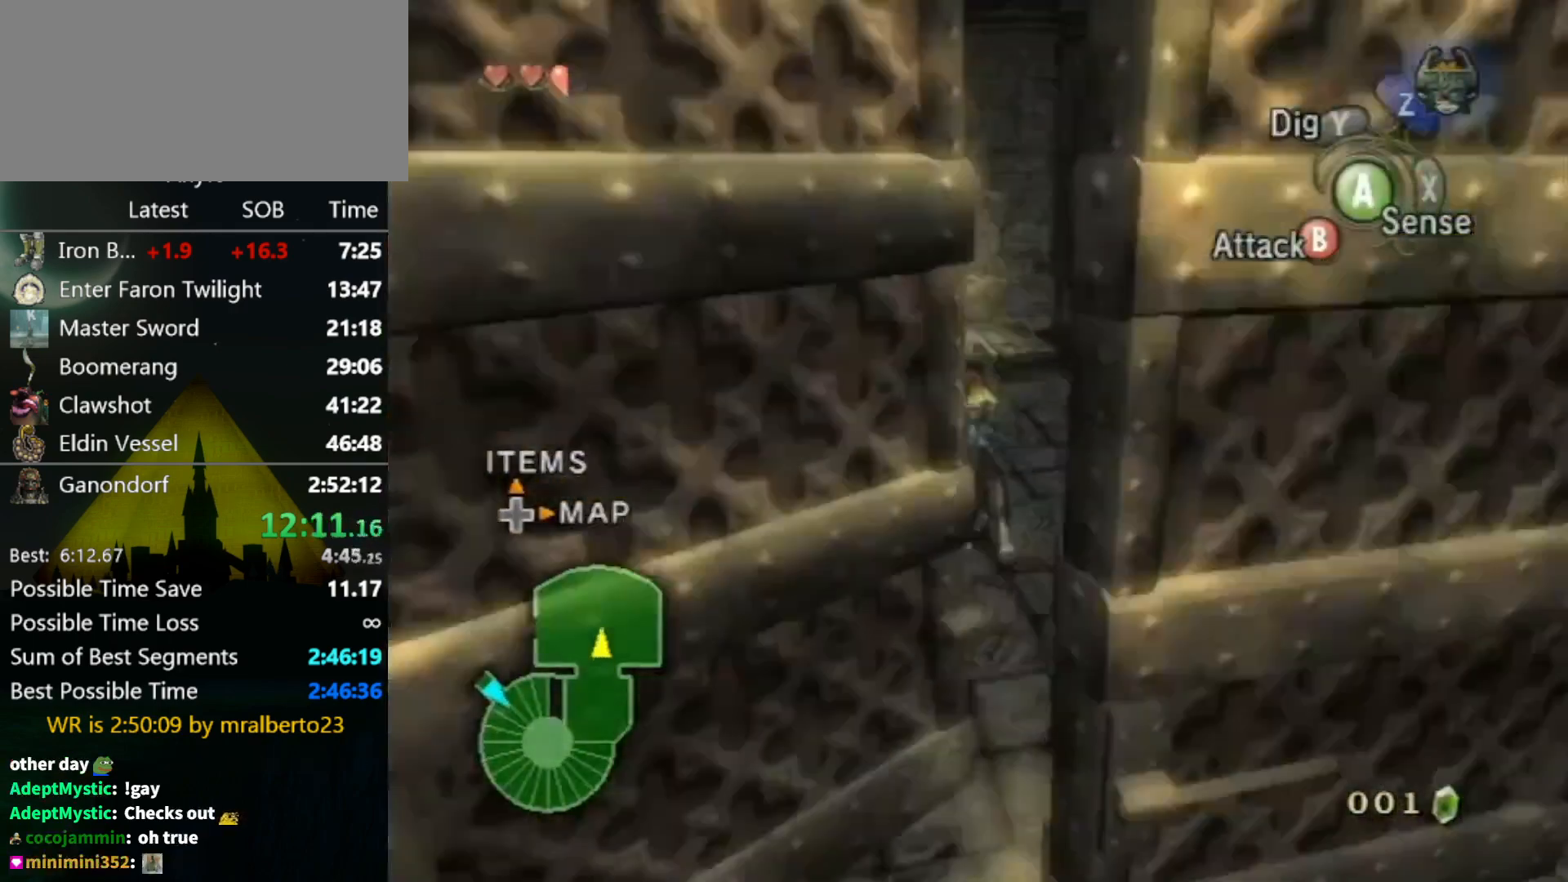
{"buttons": [], "left_stick": "up", "right_stick": "center", "events": [[33, "A", "down"], [100, "A", "up"]]}
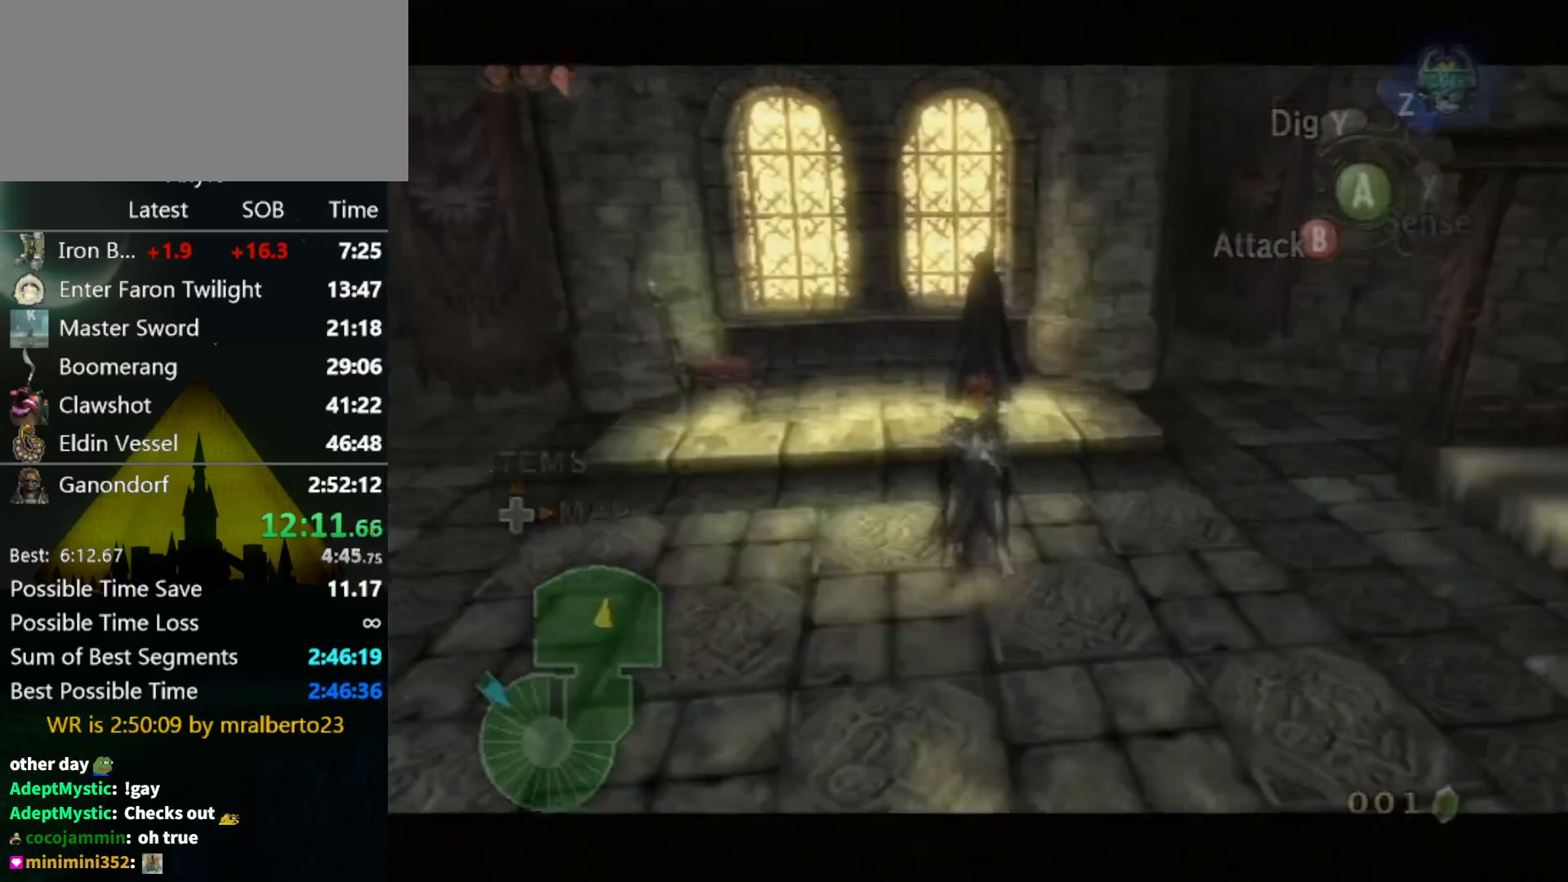
{"buttons": [], "left_stick": "center", "right_stick": "center", "events": [[133, "left_stick", "center"]]}
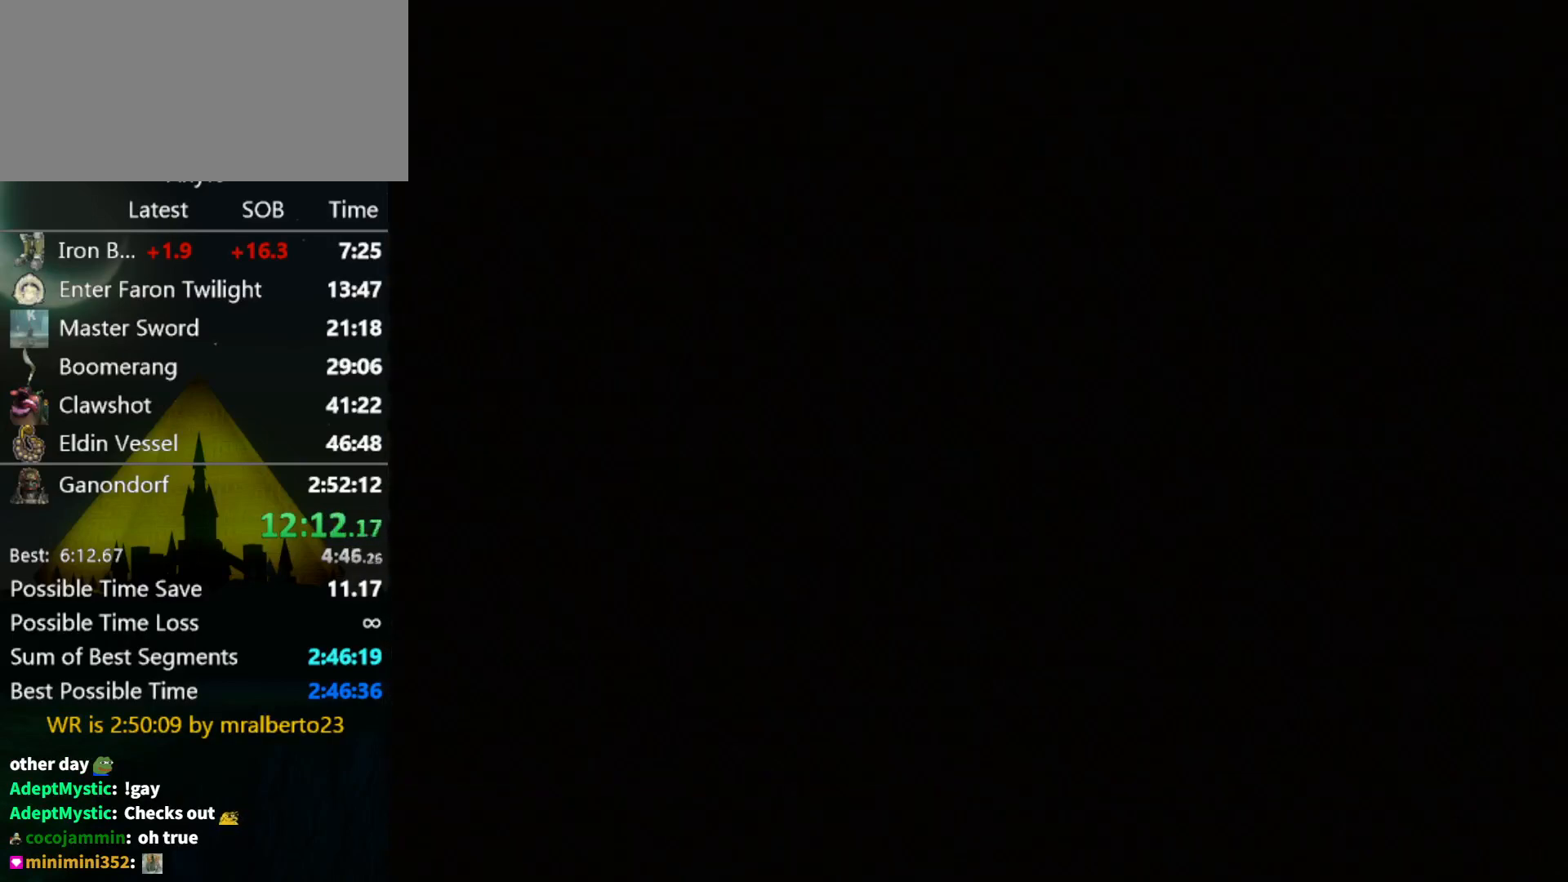
{"buttons": [], "left_stick": "center", "right_stick": "center", "events": []}
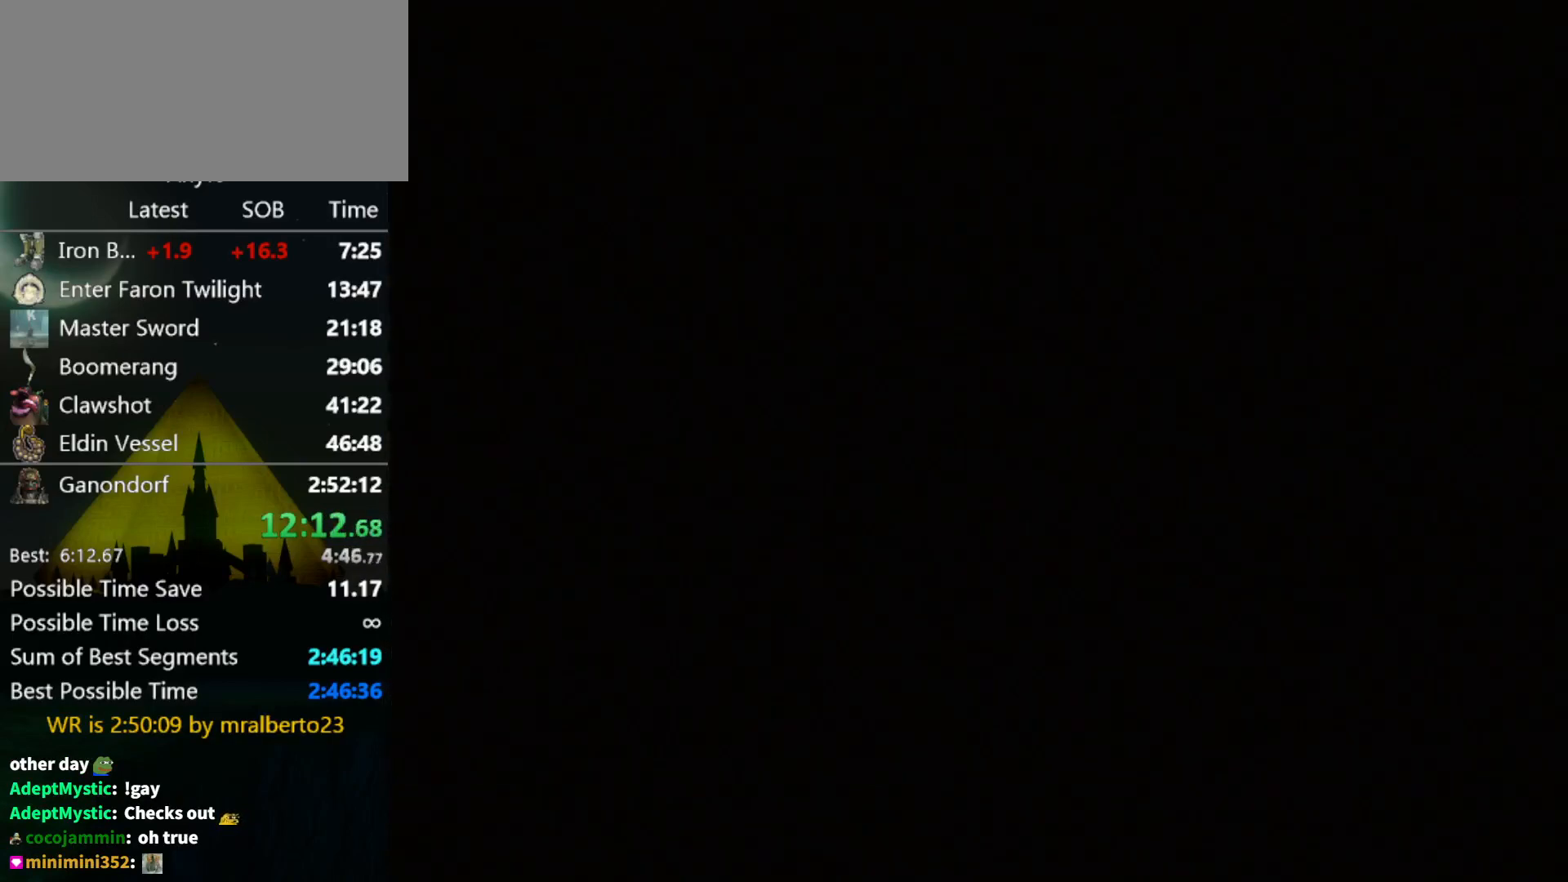
{"buttons": ["START"], "left_stick": "center", "right_stick": "center", "events": [[67, "START", "down"], [133, "START", "up"], [233, "START", "down"], [300, "START", "up"], [333, "START", "down"], [433, "START", "up"], [500, "START", "down"]]}
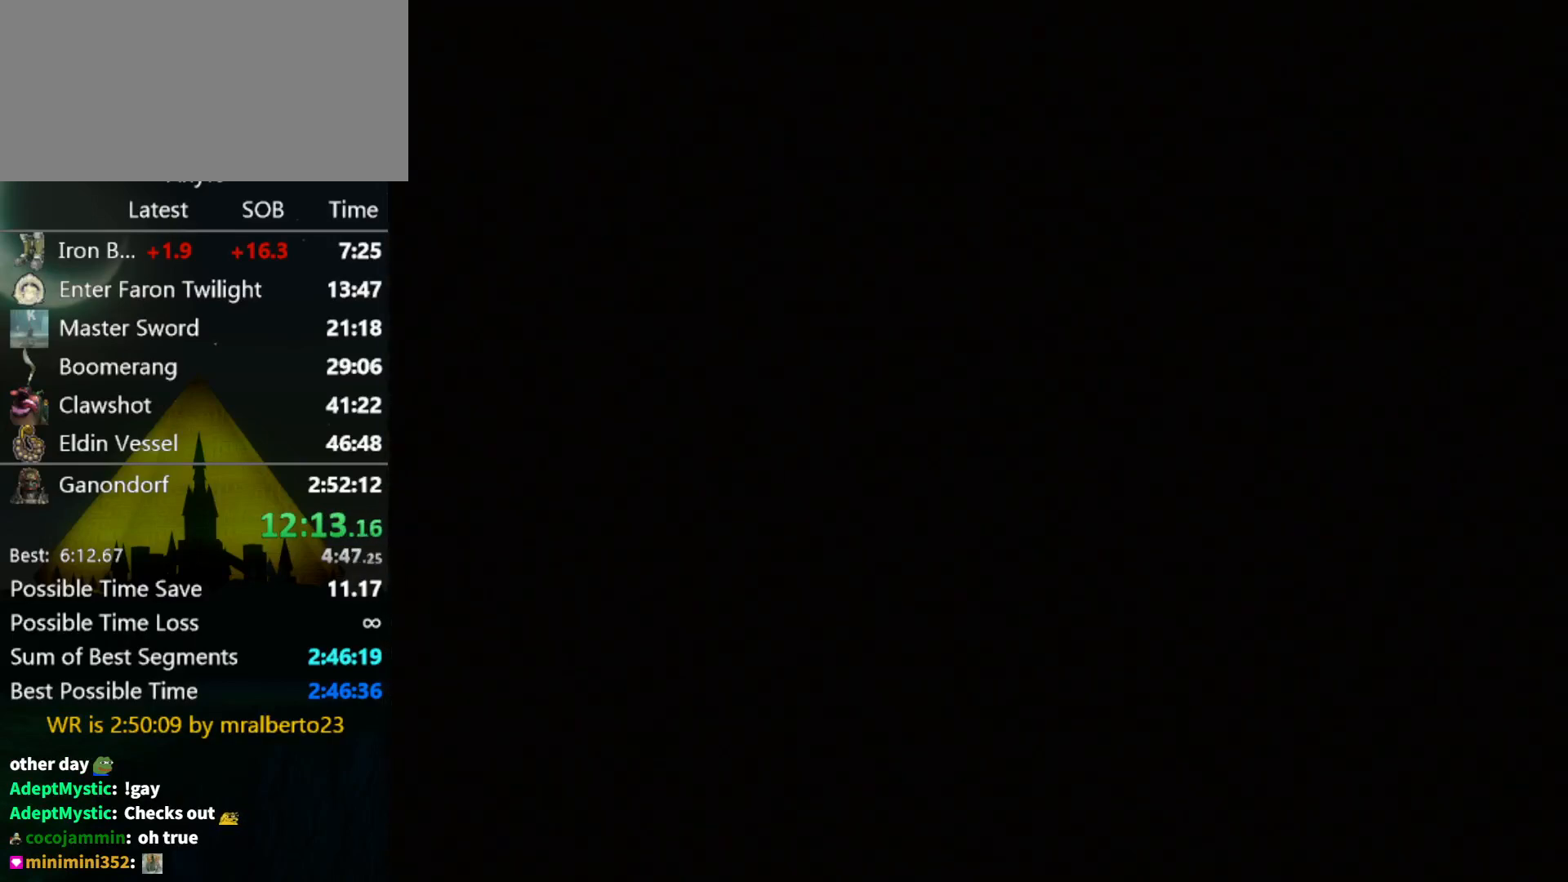
{"buttons": [], "left_stick": "center", "right_stick": "center", "events": [[33, "START", "up"], [133, "START", "down"], [233, "START", "up"], [300, "START", "down"], [333, "START", "up"], [400, "START", "down"], [467, "START", "up"]]}
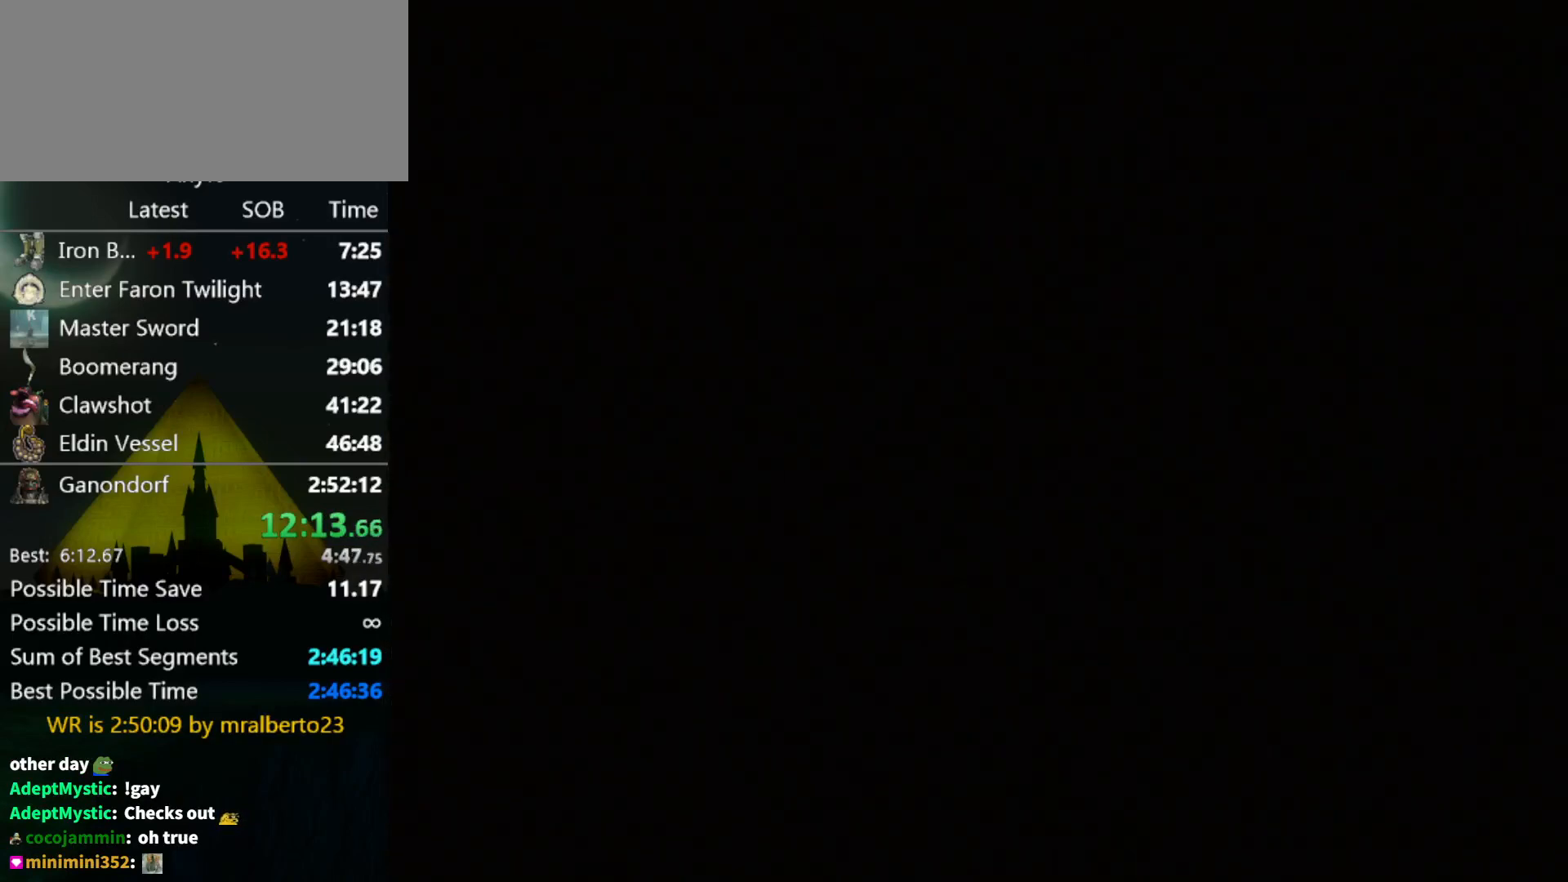
{"buttons": ["START"], "left_stick": "center", "right_stick": "center", "events": [[33, "START", "down"], [133, "START", "up"], [200, "START", "down"], [267, "START", "up"], [333, "START", "down"], [400, "START", "up"], [467, "START", "down"]]}
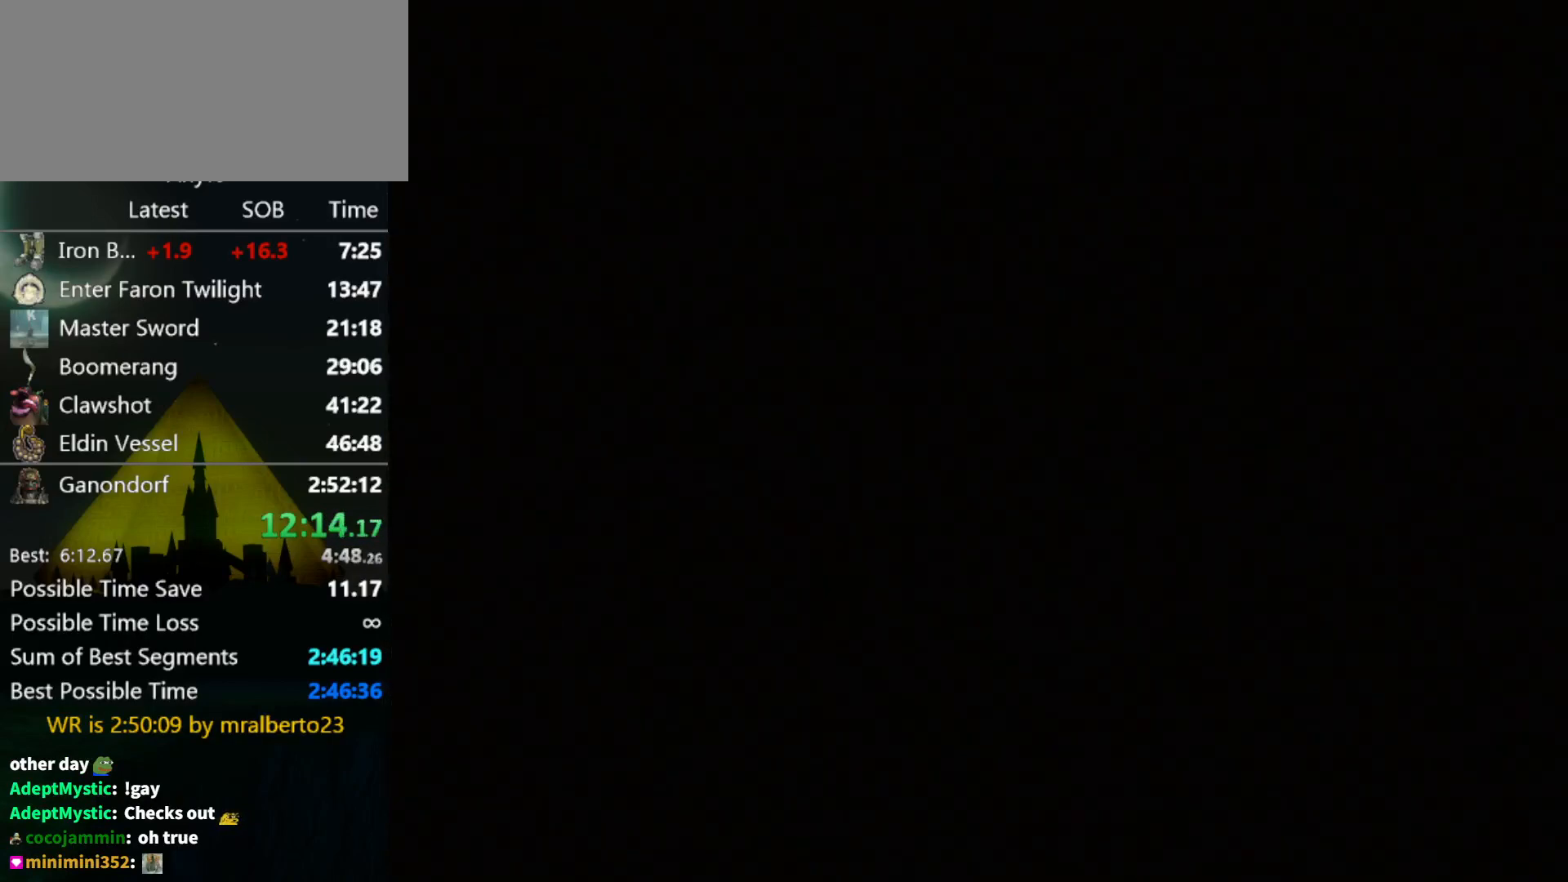
{"buttons": [], "left_stick": "center", "right_stick": "center", "events": [[33, "START", "up"], [133, "START", "down"], [200, "START", "up"], [267, "START", "down"], [300, "START", "up"], [400, "START", "down"], [467, "START", "up"]]}
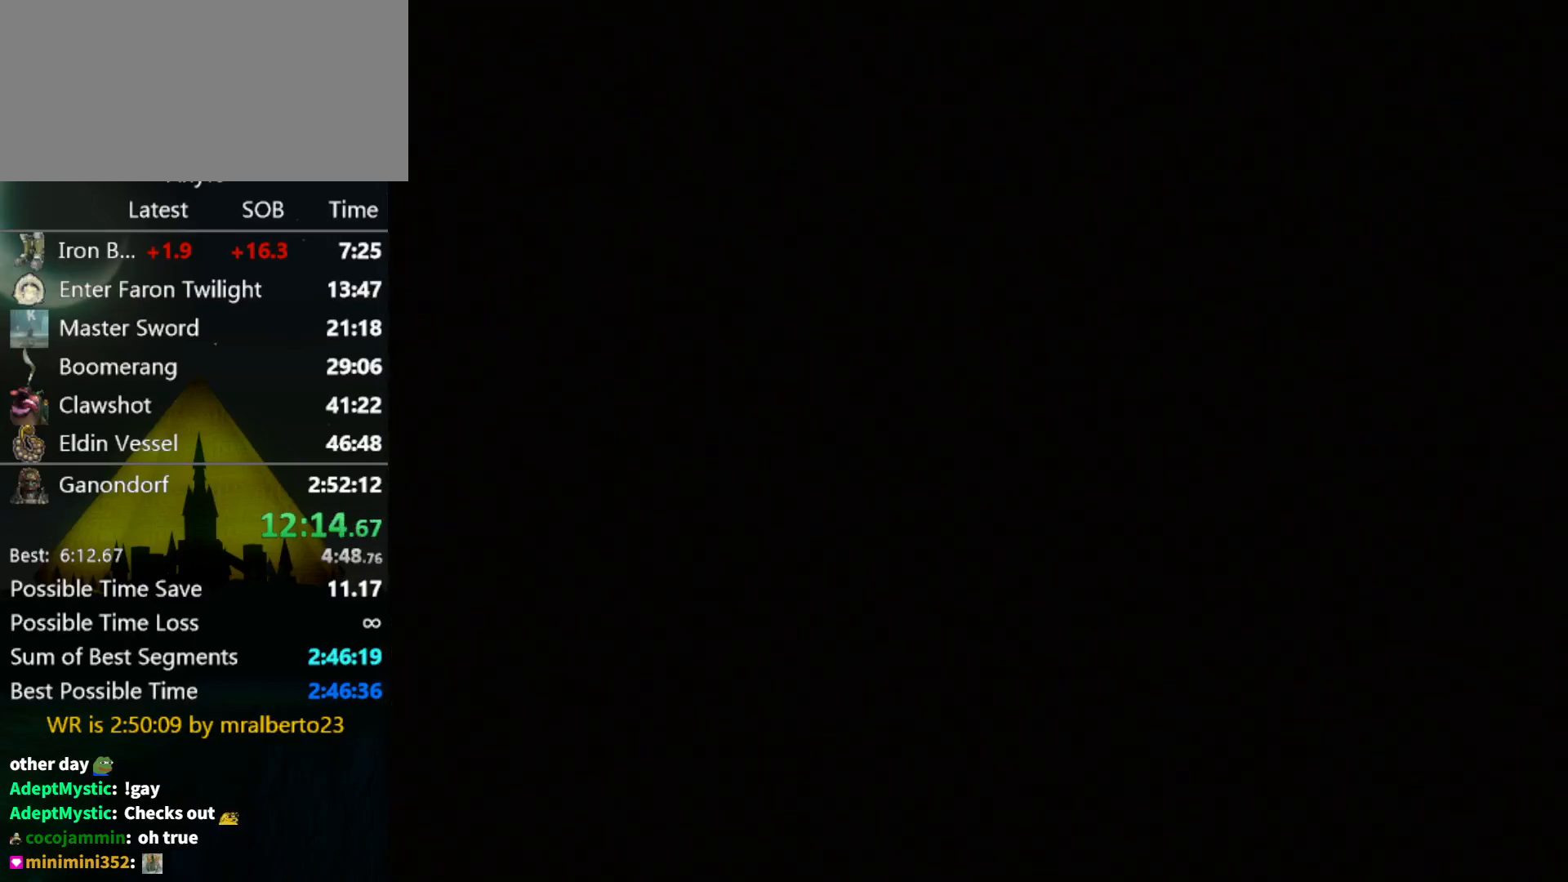
{"buttons": ["START"], "left_stick": "center", "right_stick": "center", "events": [[33, "START", "down"], [100, "START", "up"], [200, "START", "down"], [267, "START", "up"], [333, "START", "down"], [400, "START", "up"], [467, "START", "down"]]}
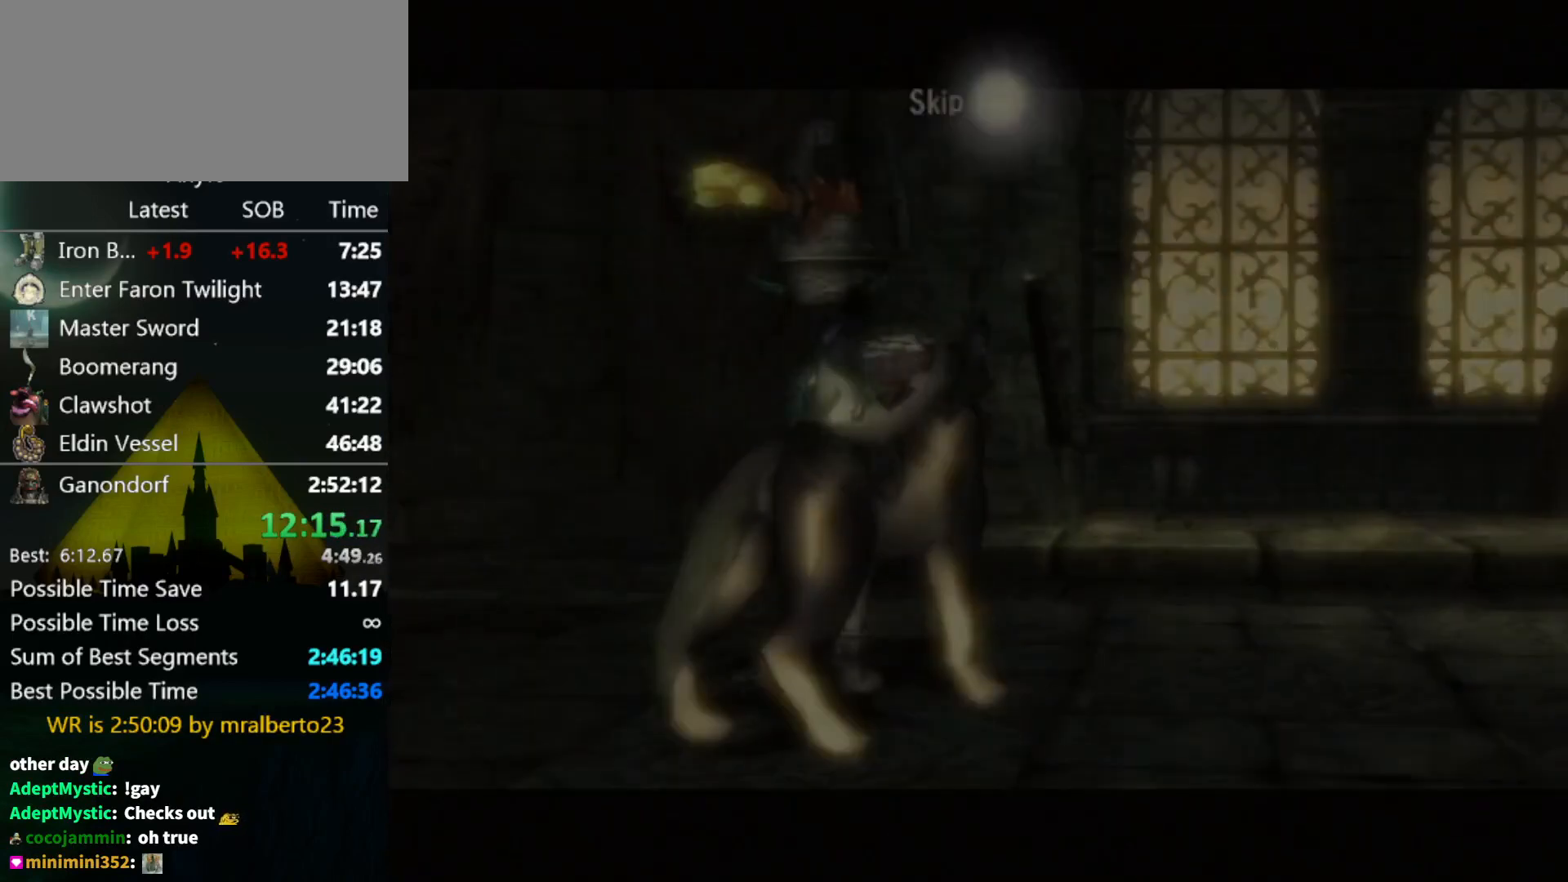
{"buttons": ["START"], "left_stick": "center", "right_stick": "center", "events": [[33, "START", "up"], [133, "START", "down"], [200, "START", "up"], [267, "START", "down"], [333, "START", "up"], [400, "START", "down"], [467, "START", "up"], [500, "START", "down"]]}
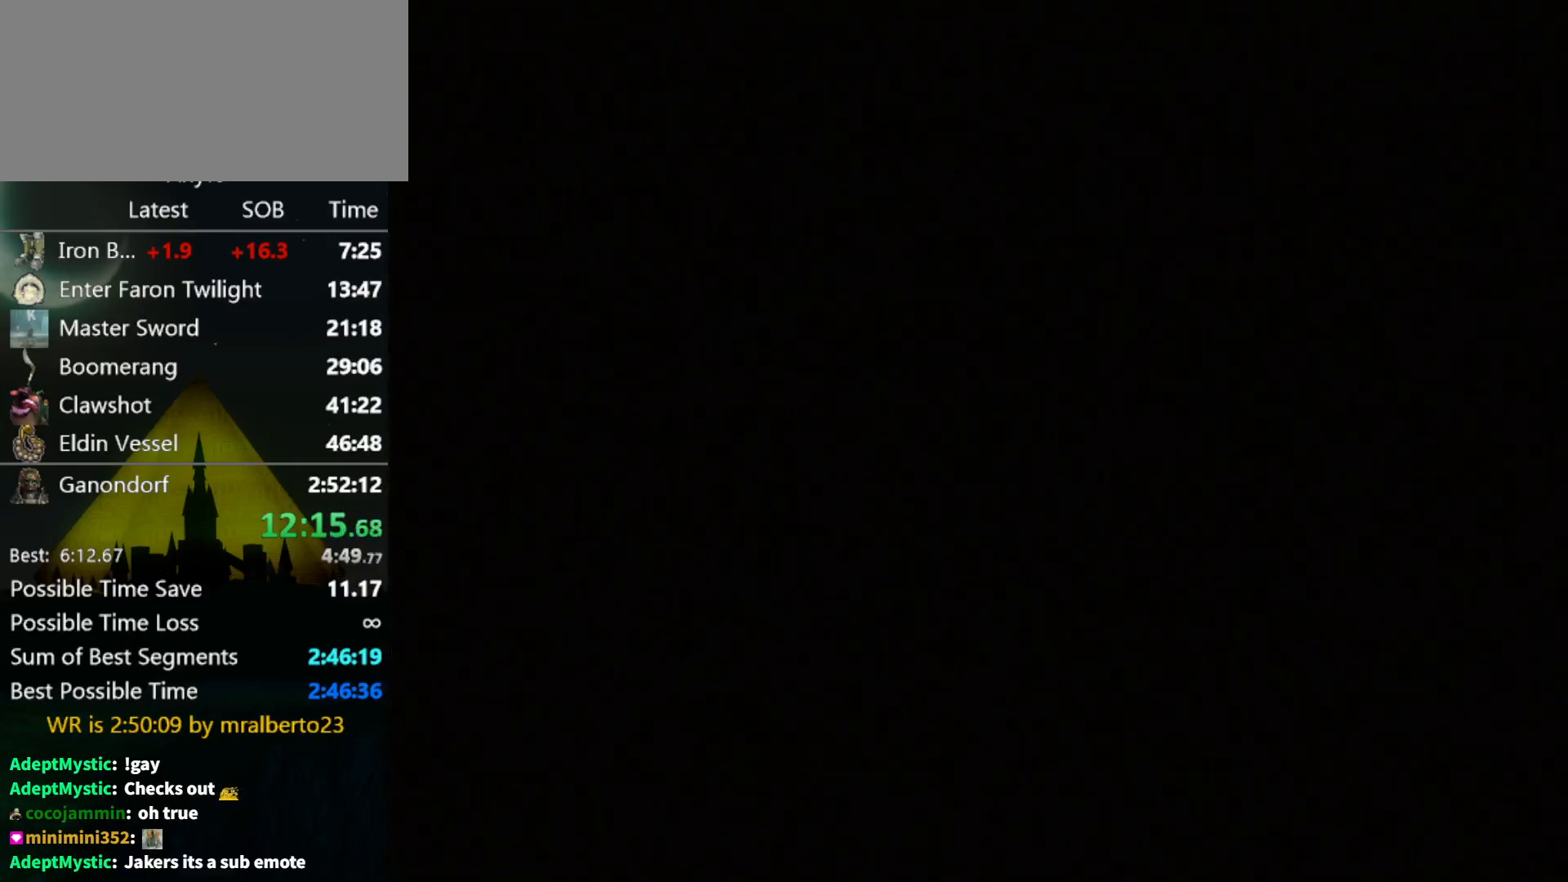
{"buttons": [], "left_stick": "center", "right_stick": "center", "events": [[67, "START", "up"]]}